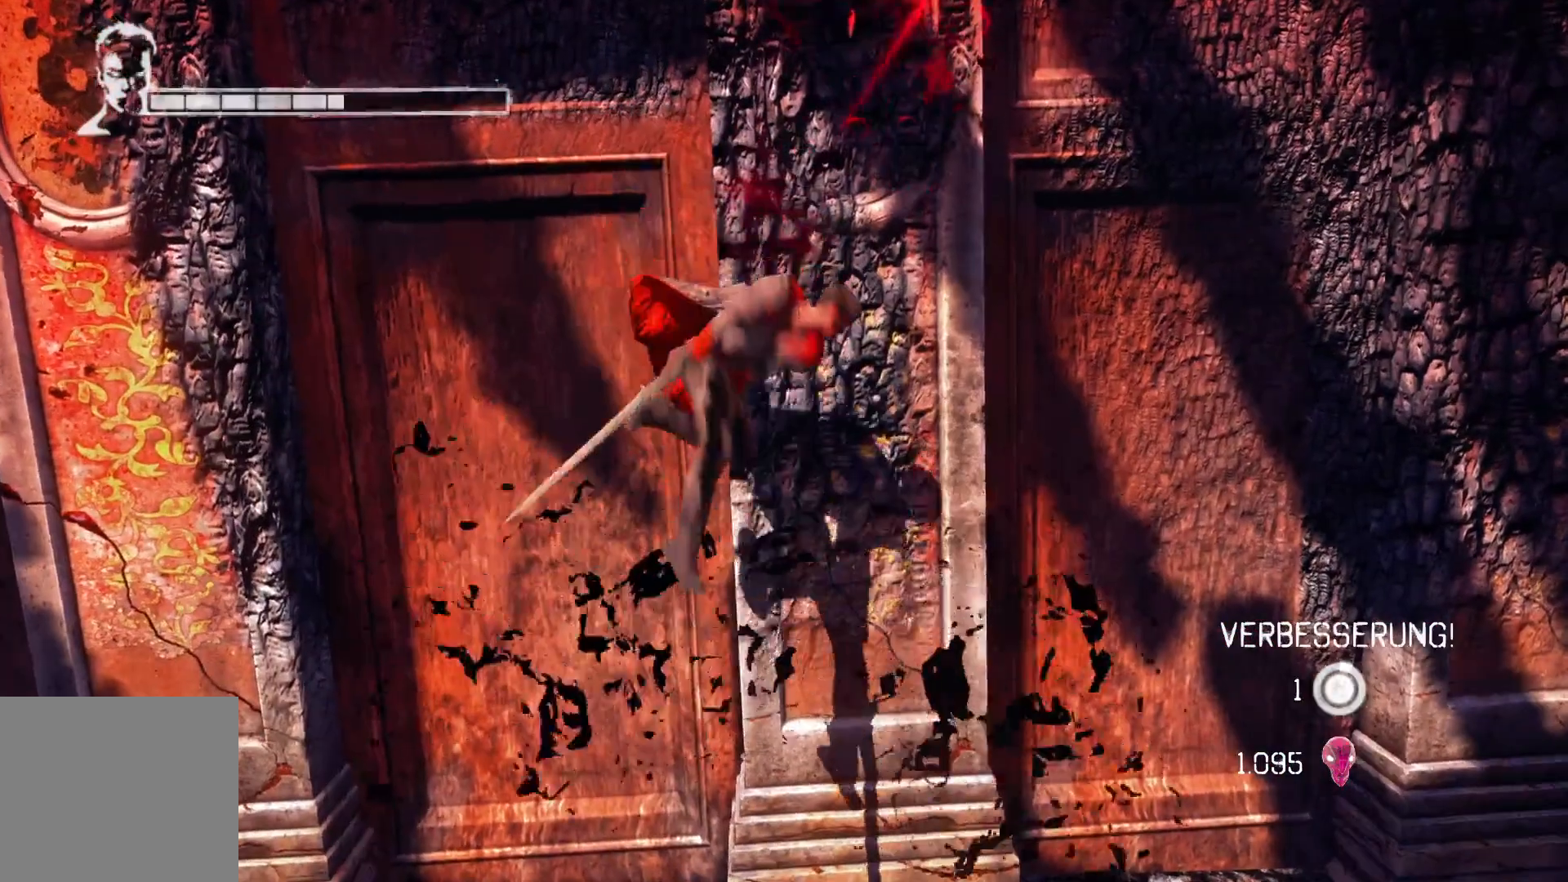
Gameplay with a controller (Xbox layout); each line is a JSON object with the inputs held at the frame after it. "events" lists button and stick changes between this image and that frame as [ms after this image, input, new state], when the widget could be followed in between.
{"buttons": [], "left_stick": "up-right", "right_stick": "up-right", "events": [[133, "right_stick", "up-right"], [500, "left_stick", "up-right"]]}
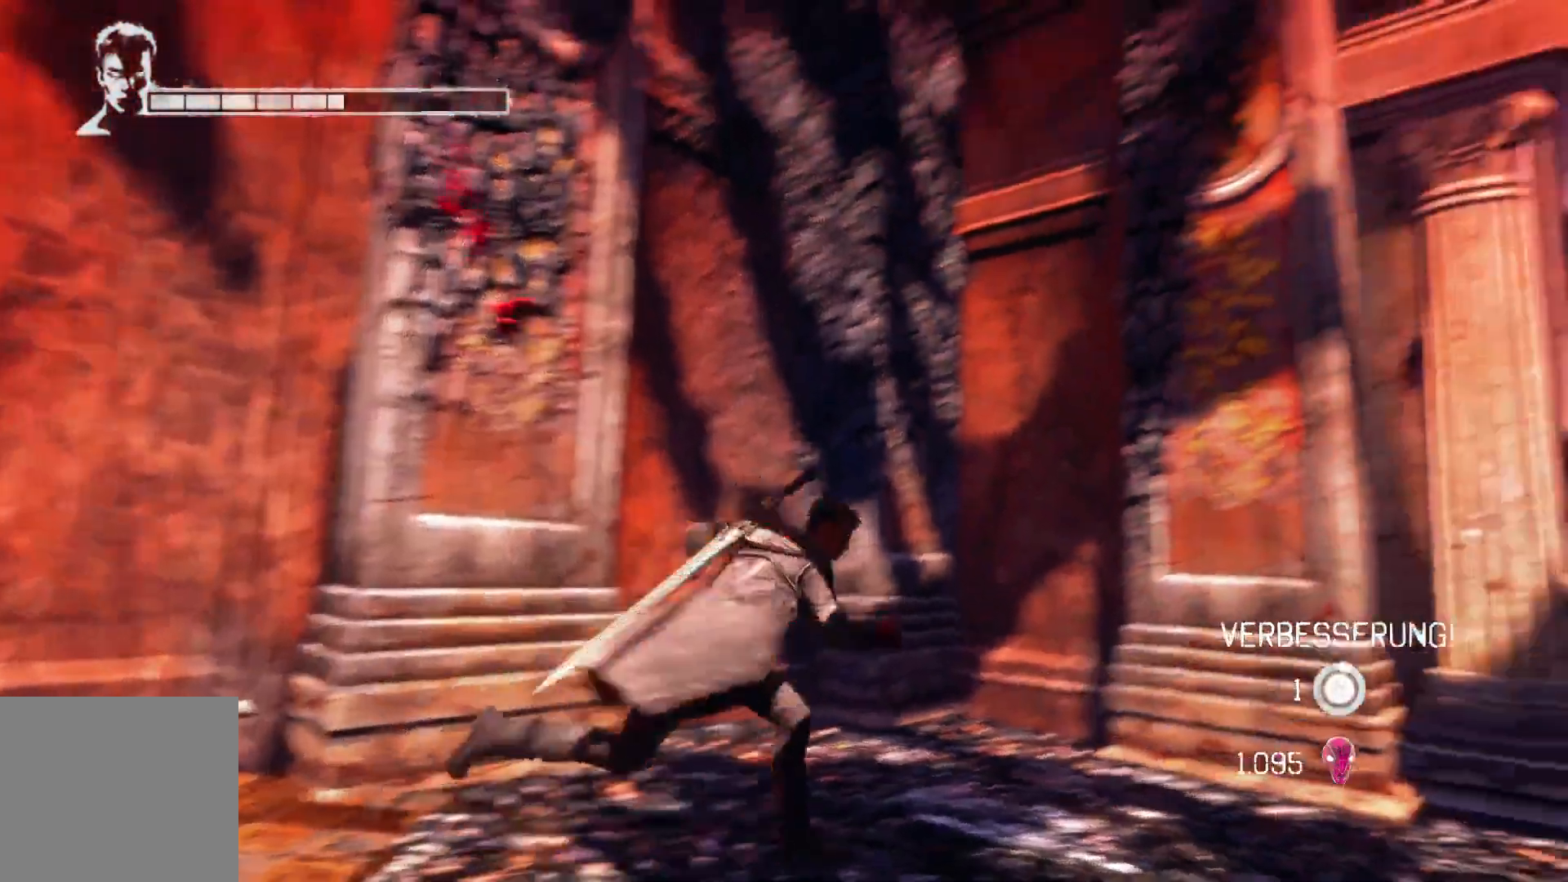
{"buttons": [], "left_stick": "down-right", "right_stick": "right", "events": [[100, "right_stick", "center"], [283, "left_stick", "right"], [317, "right_stick", "right"], [433, "left_stick", "down-right"]]}
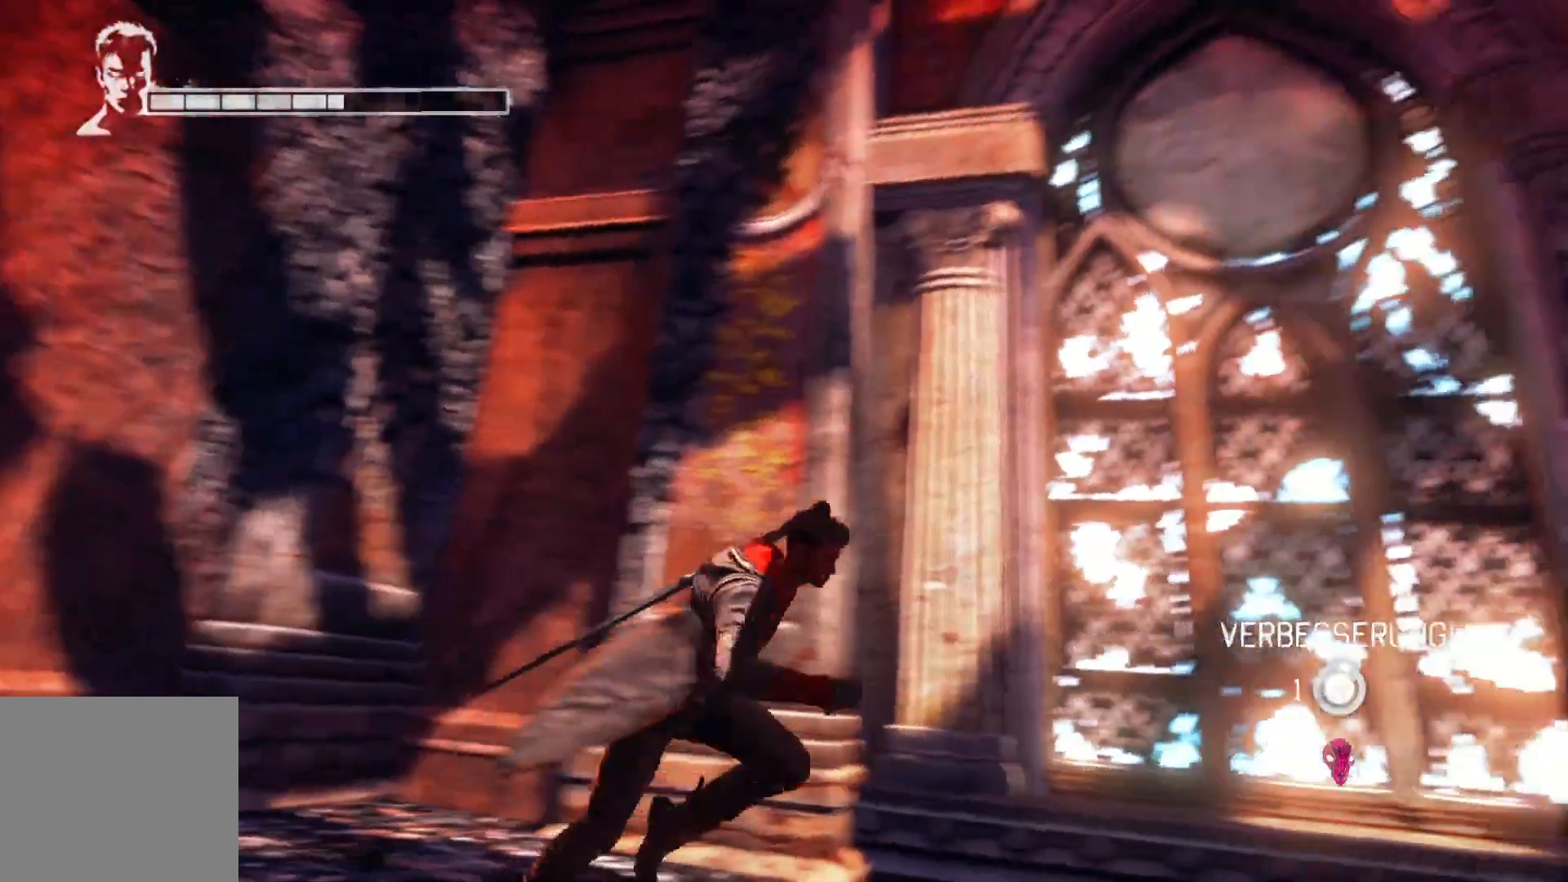
{"buttons": [], "left_stick": "center", "right_stick": "right", "events": [[383, "left_stick", "center"]]}
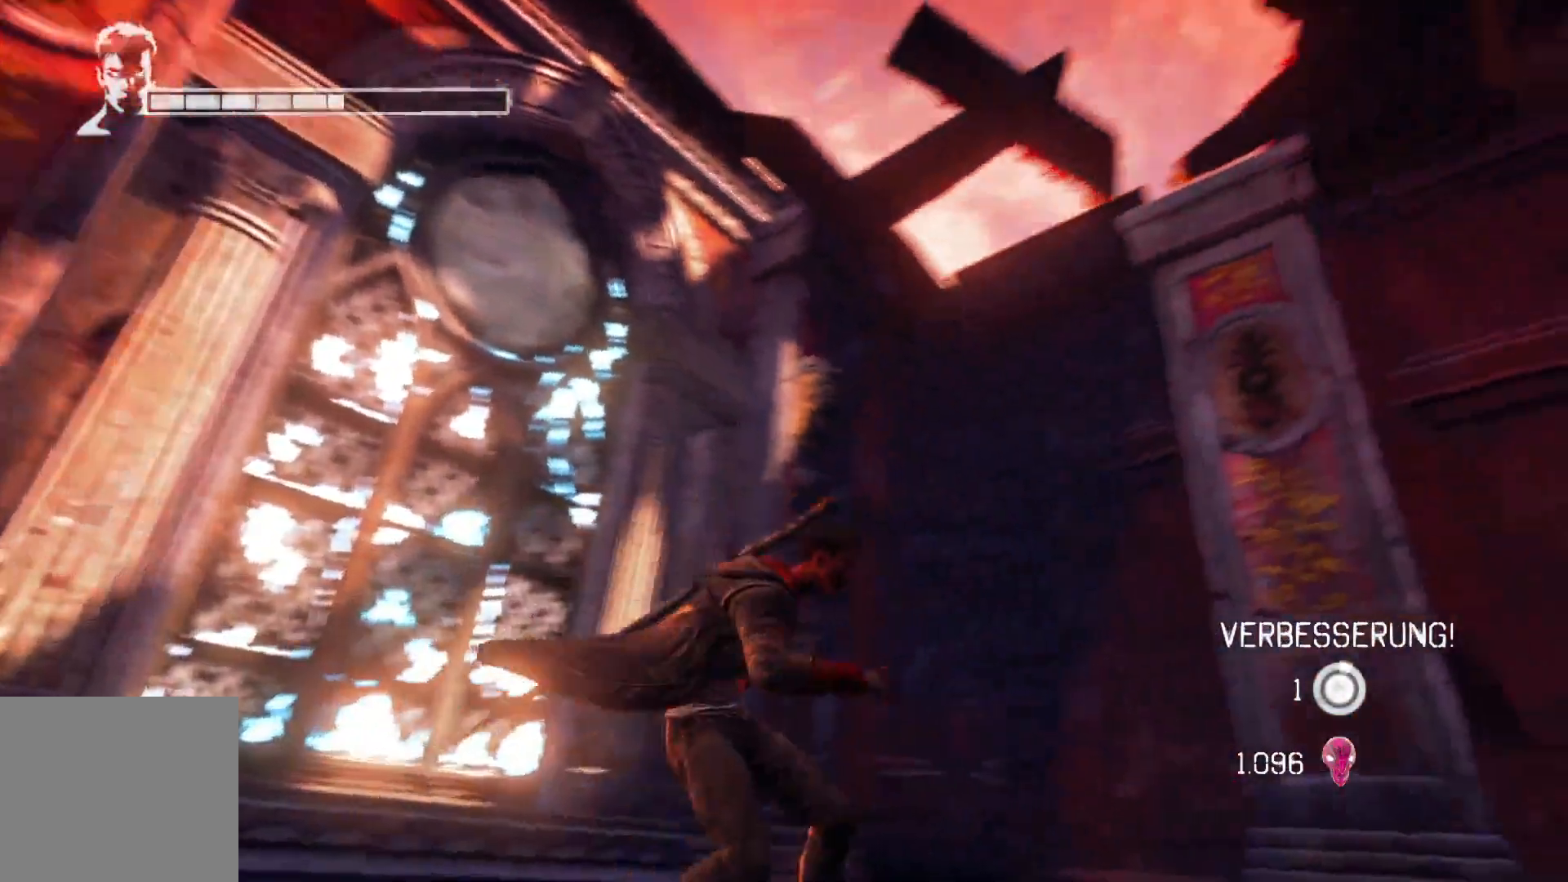
{"buttons": [], "left_stick": "center", "right_stick": "center", "events": [[67, "right_stick", "down-right"], [367, "right_stick", "center"]]}
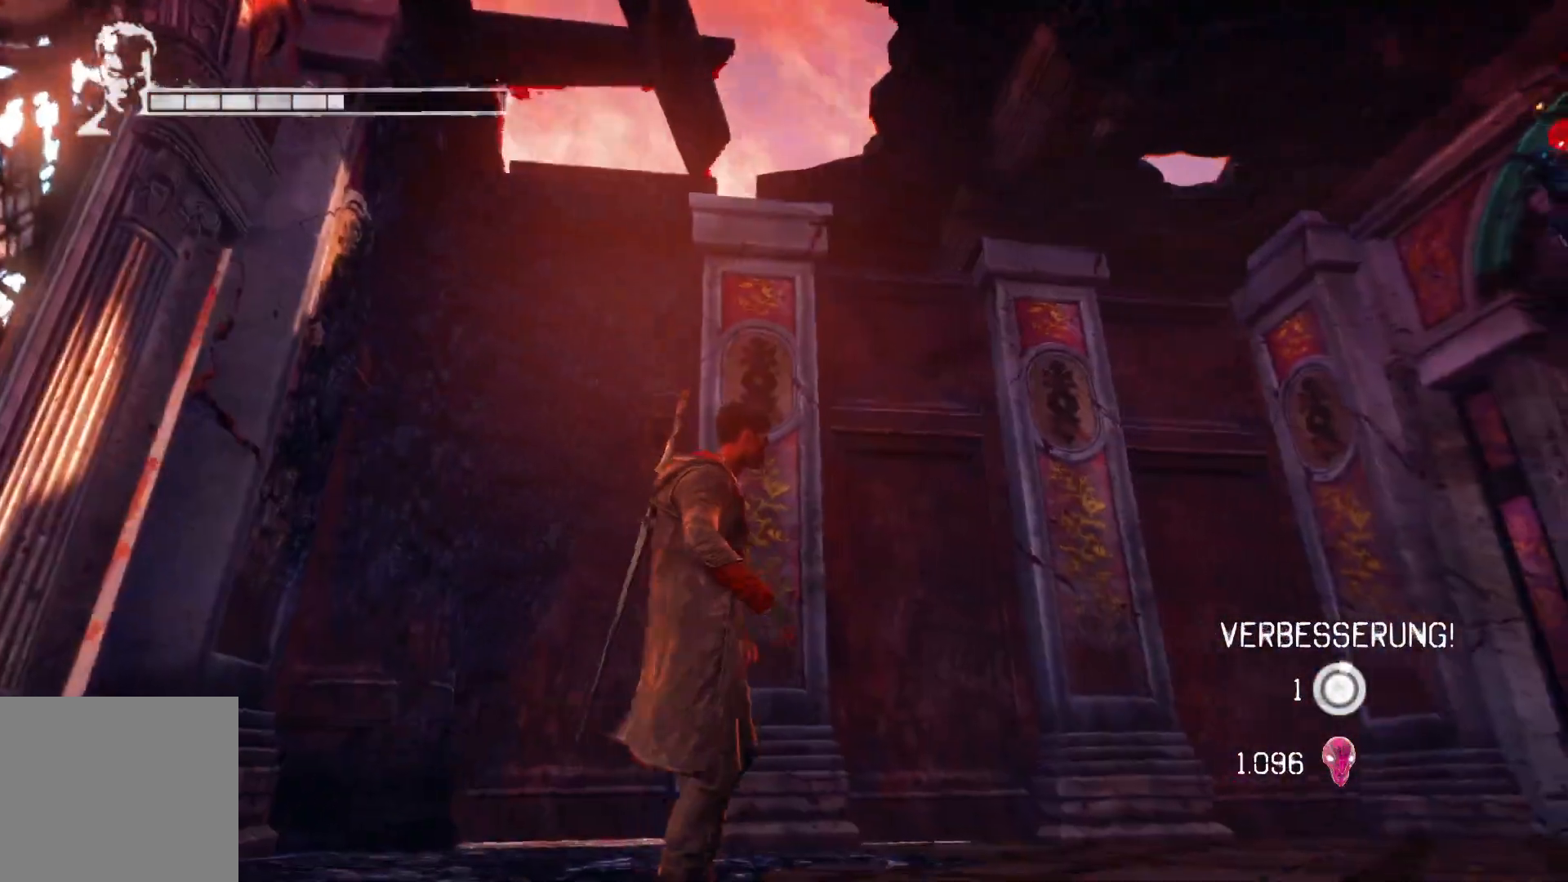
{"buttons": [], "left_stick": "up", "right_stick": "right", "events": [[150, "right_stick", "down-right"], [350, "left_stick", "up"], [350, "right_stick", "right"]]}
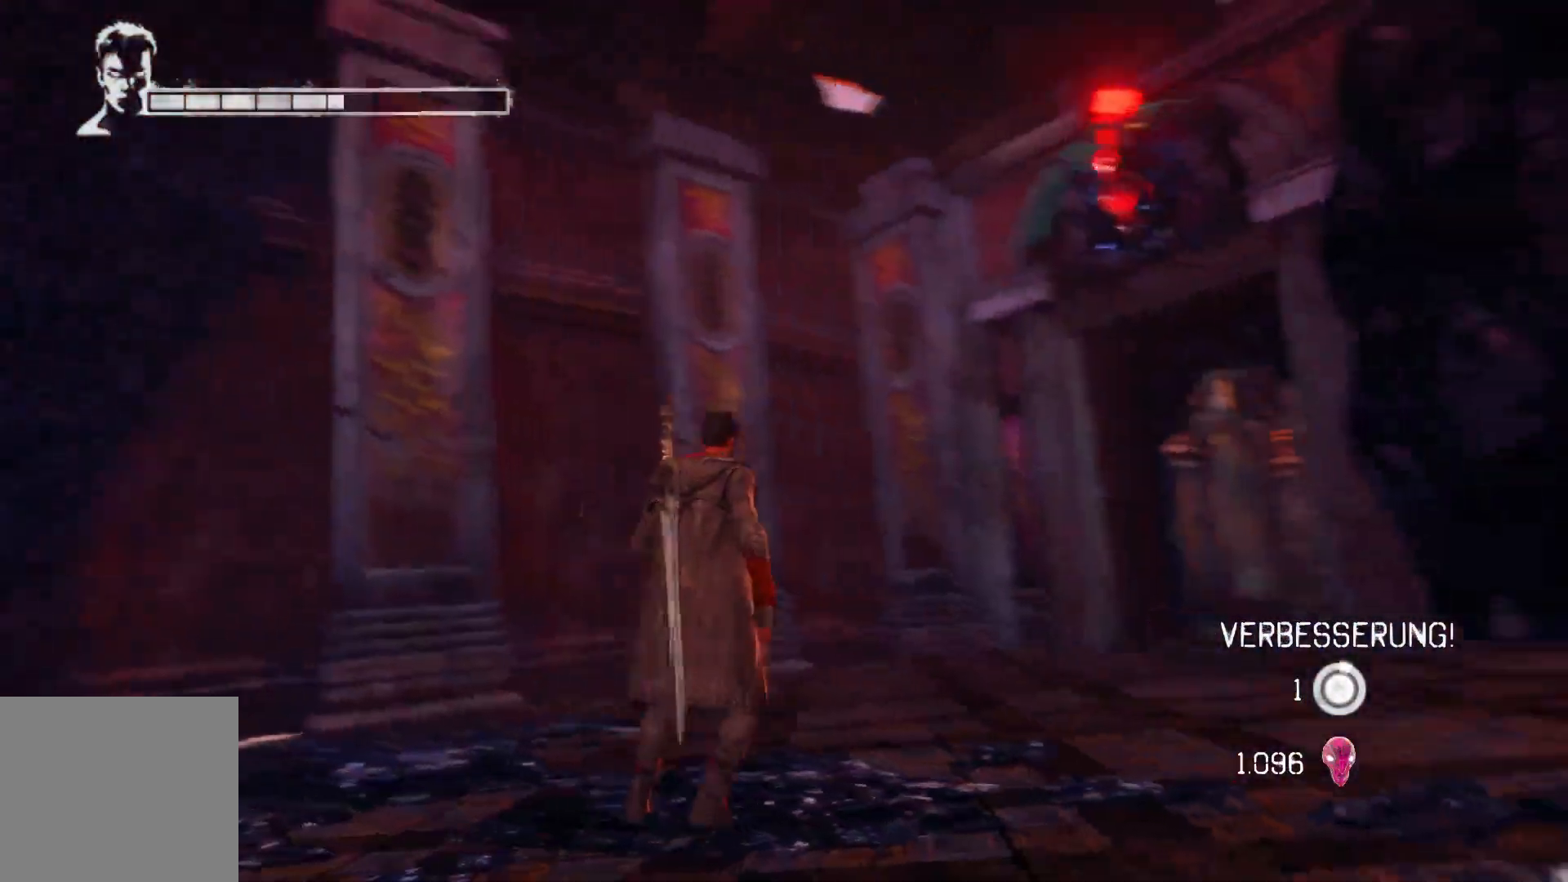
{"buttons": ["A"], "left_stick": "up", "right_stick": "center", "events": [[200, "right_stick", "center"], [467, "A", "down"]]}
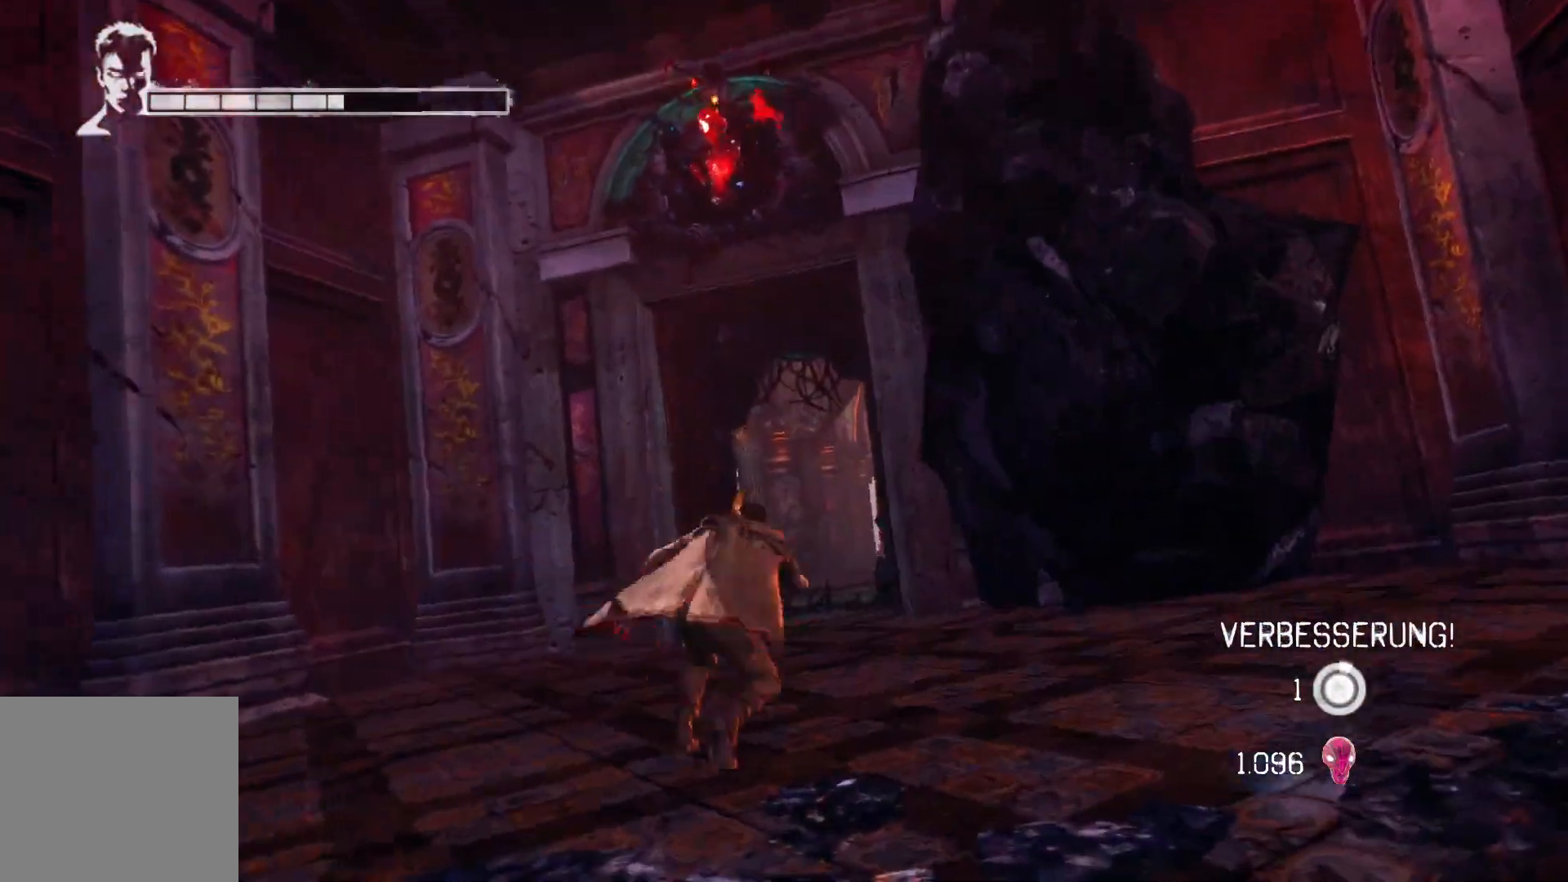
{"buttons": ["A"], "left_stick": "up", "right_stick": "center", "events": [[233, "A", "up"], [433, "A", "down"]]}
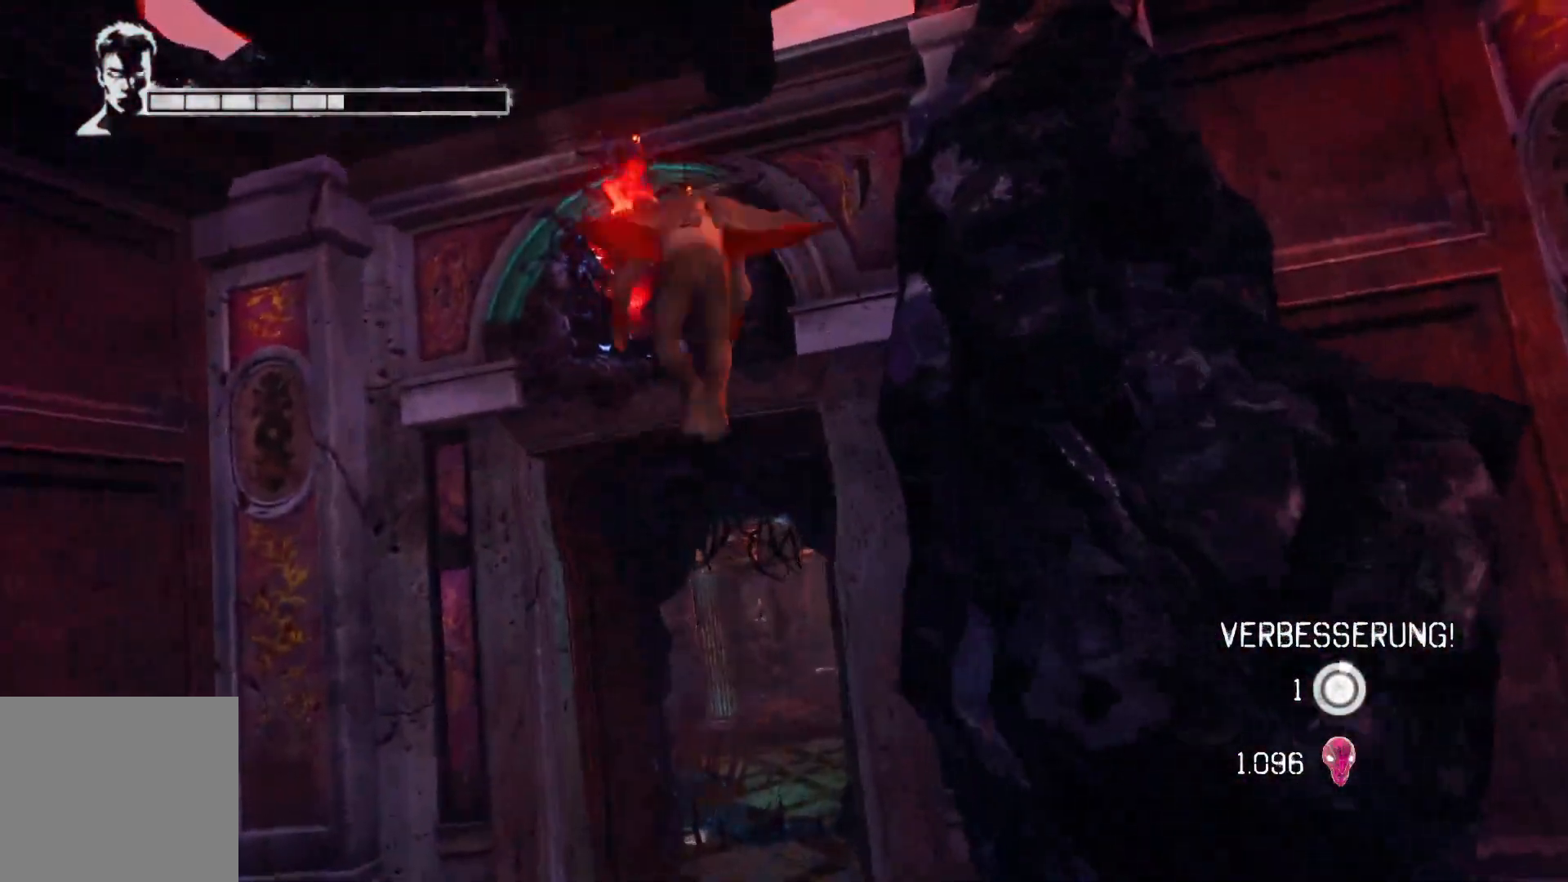
{"buttons": [], "left_stick": "center", "right_stick": "center", "events": [[133, "A", "up"], [267, "Y", "down"], [367, "left_stick", "center"], [400, "Y", "up"]]}
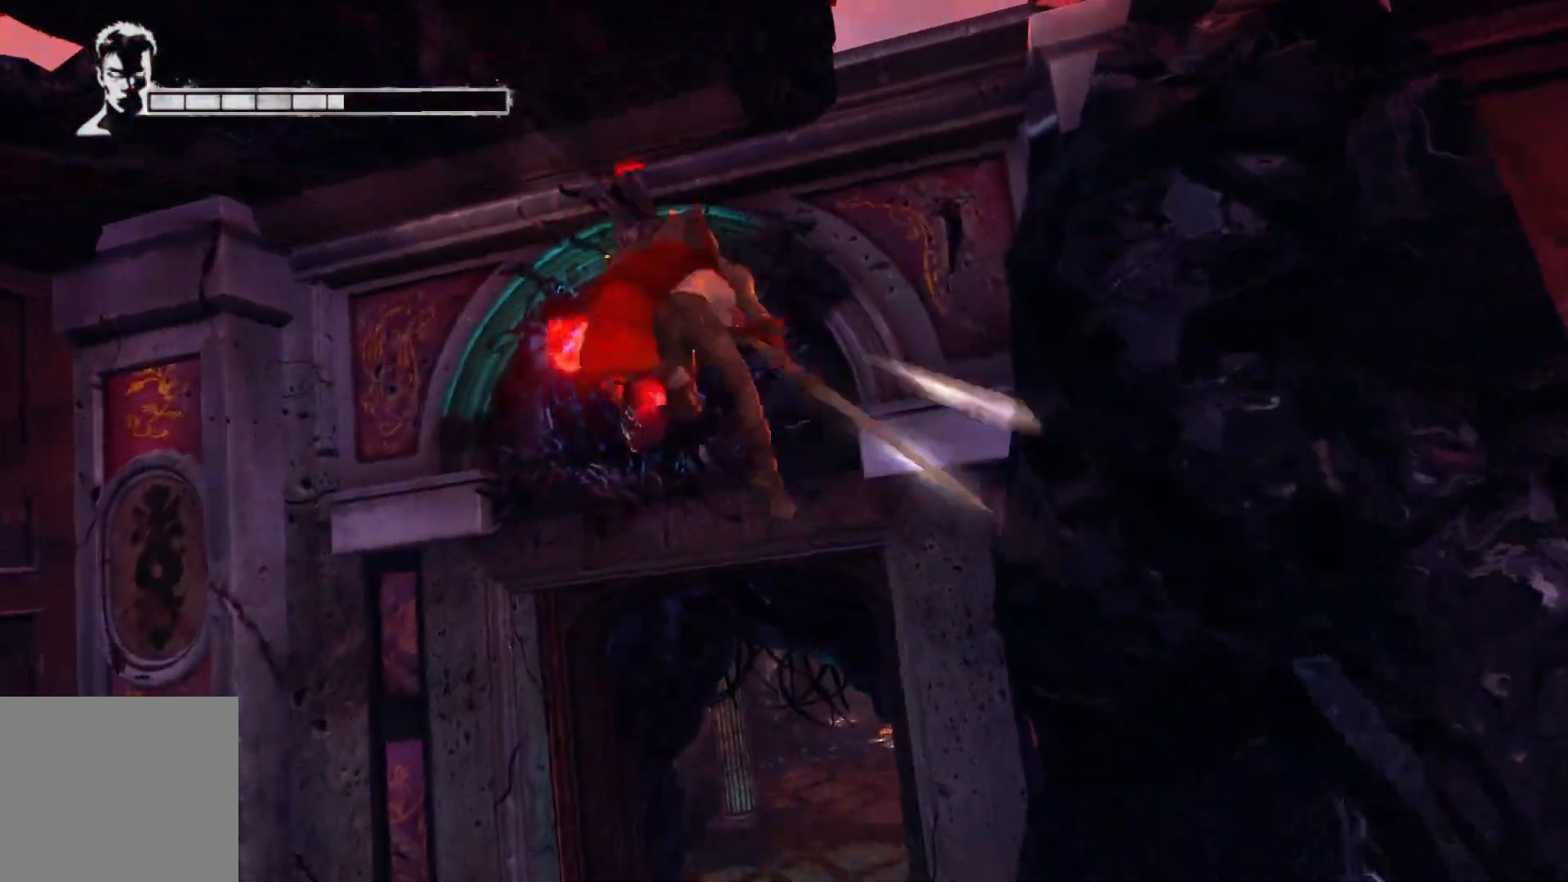
{"buttons": [], "left_stick": "center", "right_stick": "center", "events": [[33, "Y", "down"], [150, "Y", "up"], [300, "Y", "down"], [417, "Y", "up"]]}
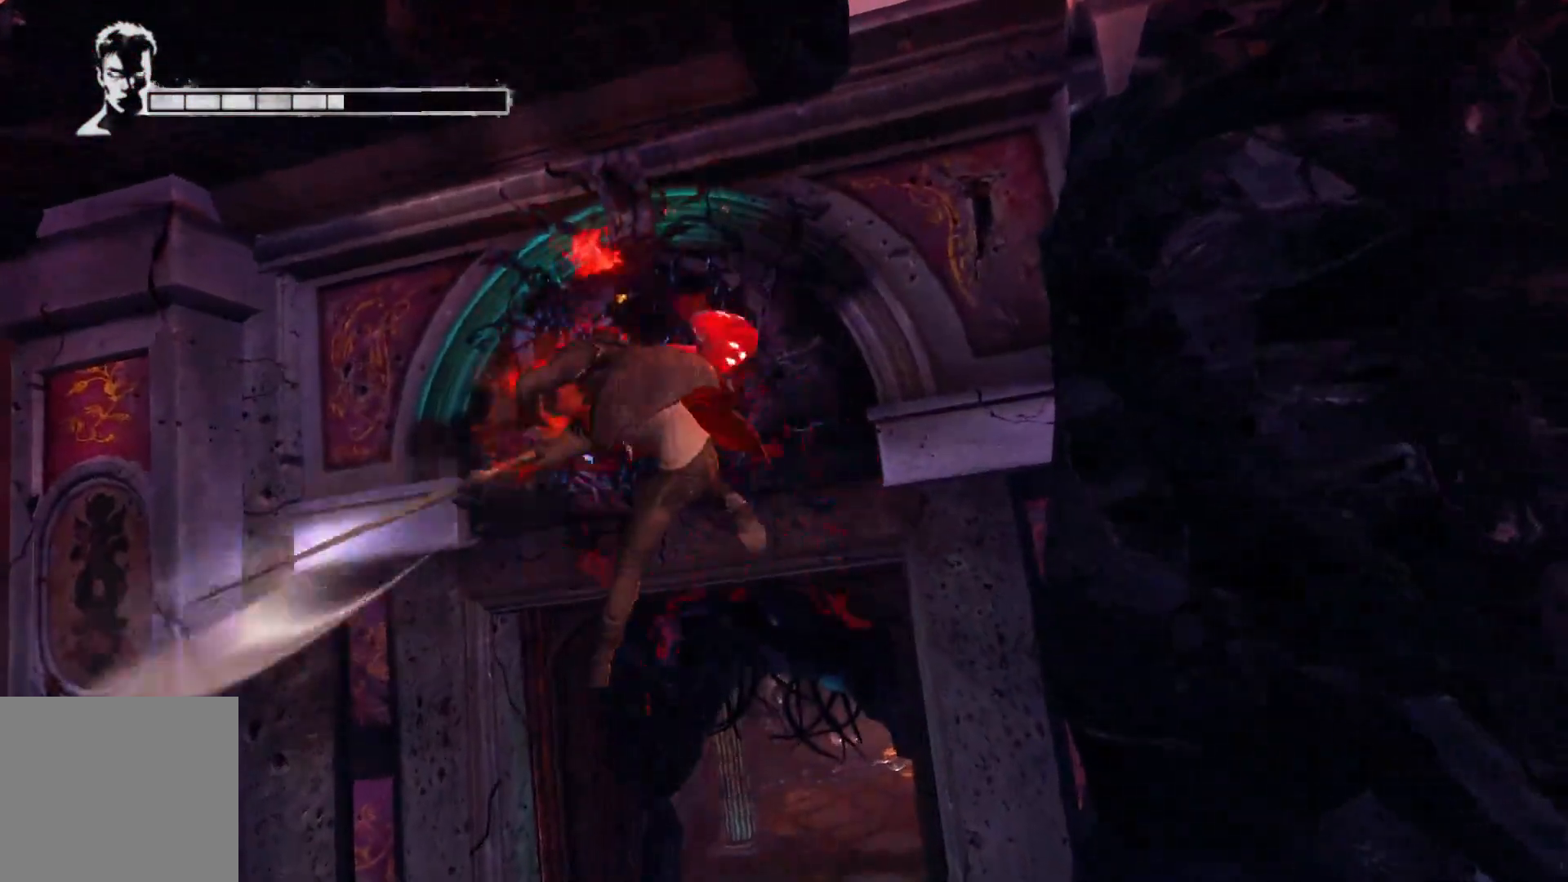
{"buttons": ["Y"], "left_stick": "center", "right_stick": "center", "events": [[67, "Y", "down"], [183, "Y", "up"], [467, "Y", "down"]]}
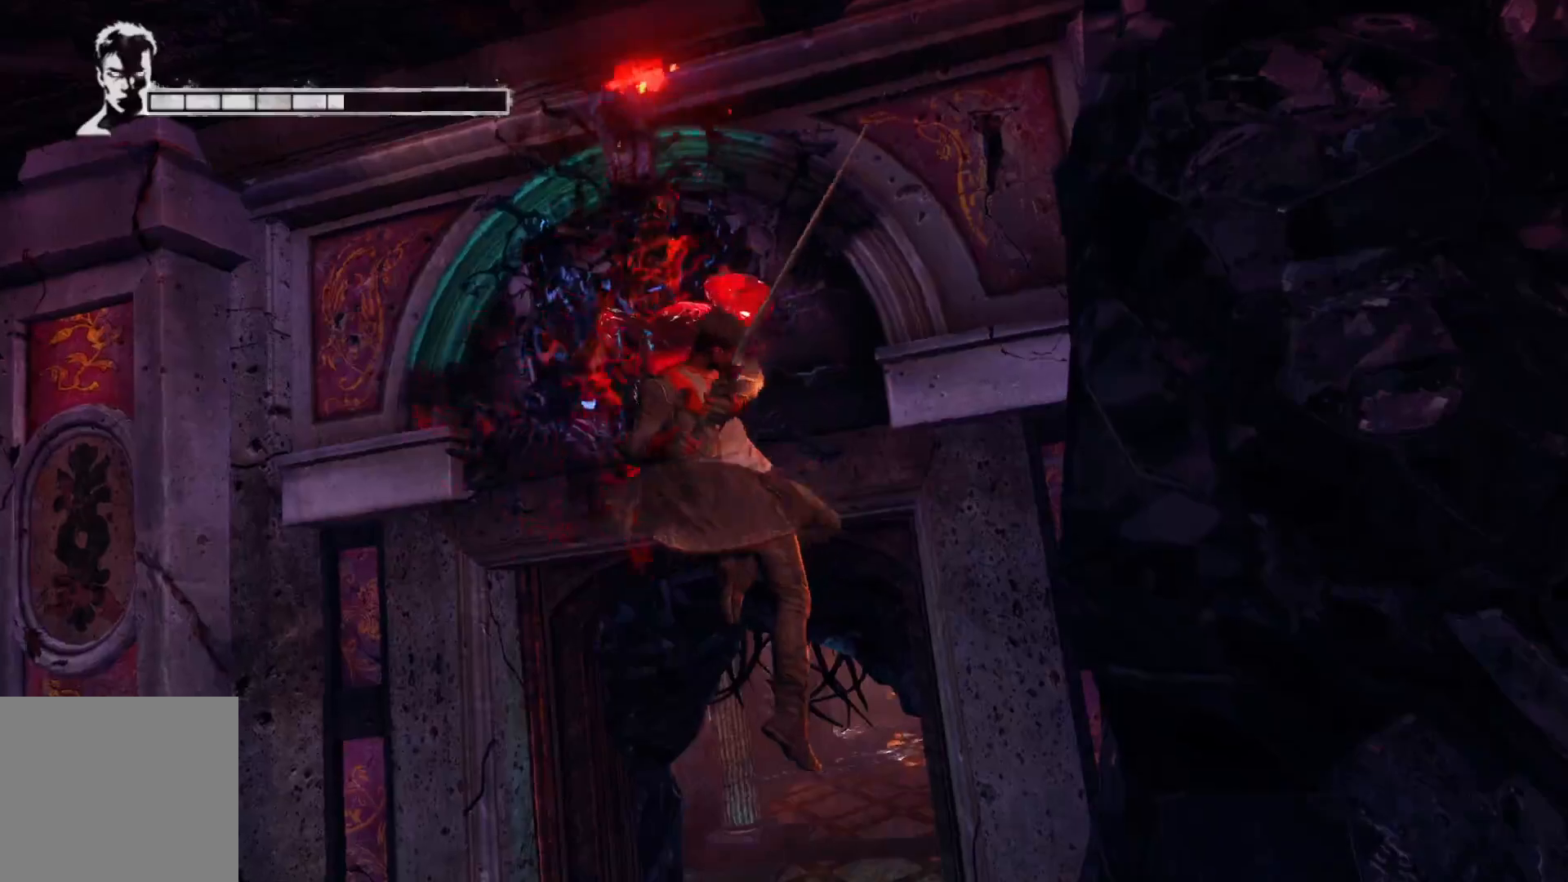
{"buttons": [], "left_stick": "center", "right_stick": "center", "events": [[100, "Y", "up"]]}
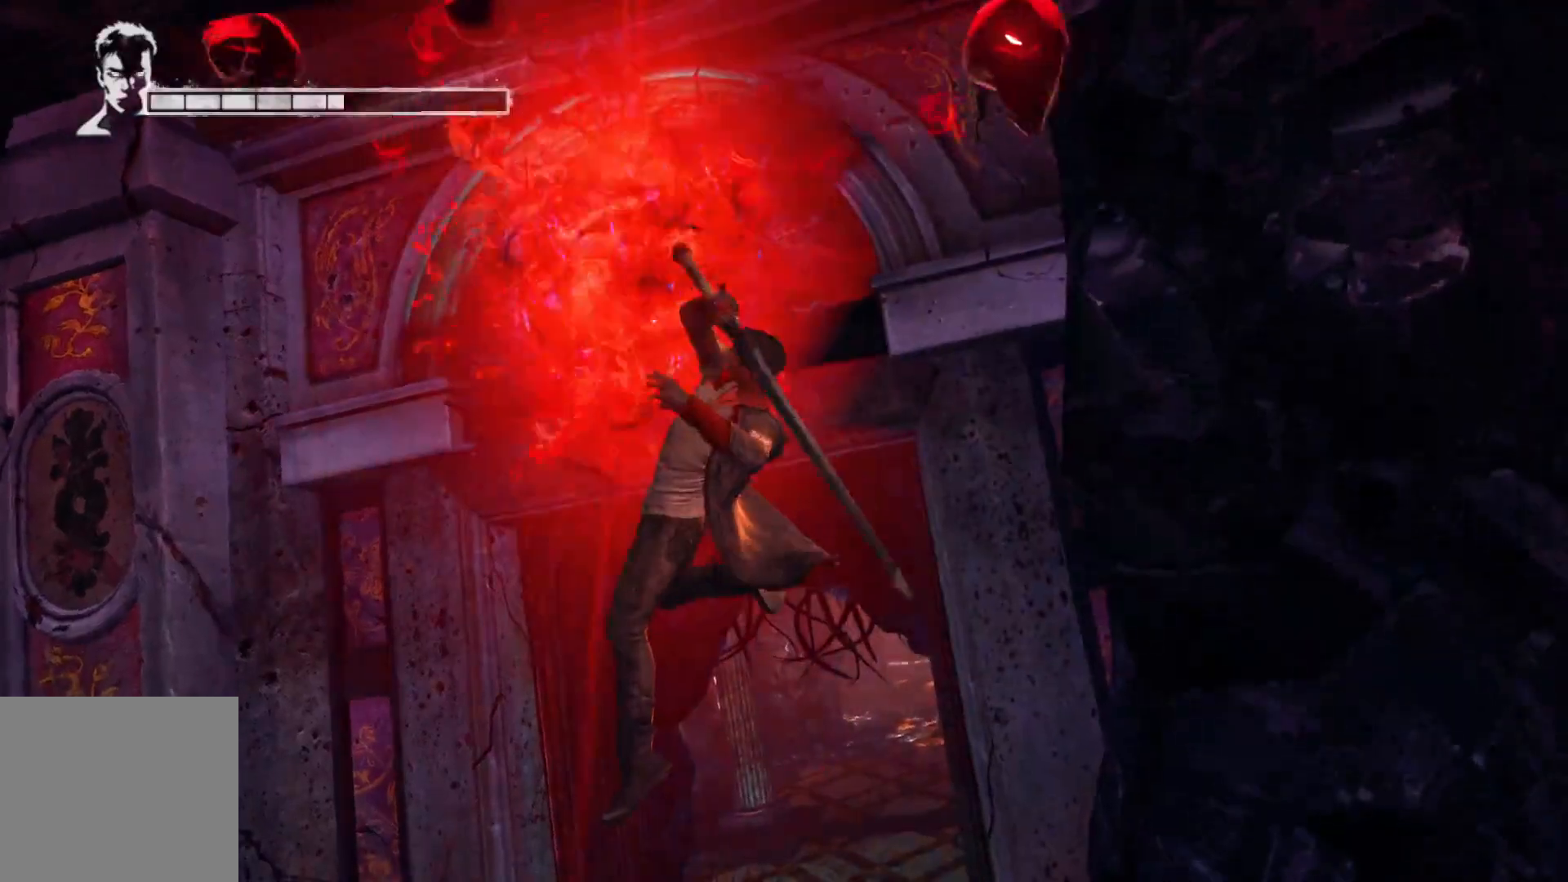
{"buttons": [], "left_stick": "center", "right_stick": "center", "events": []}
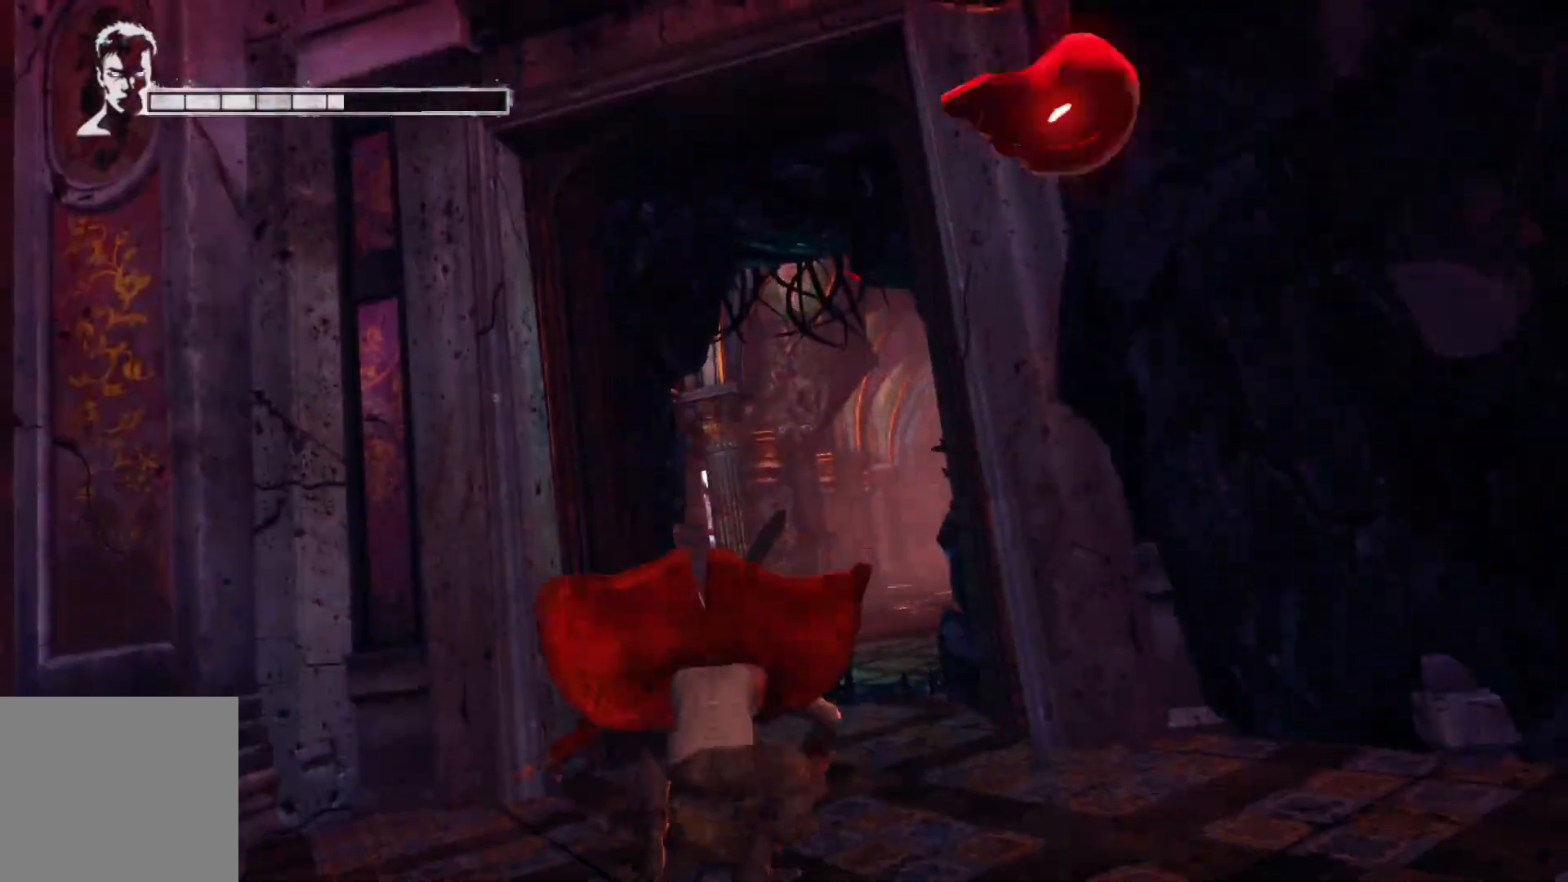
{"buttons": [], "left_stick": "up", "right_stick": "center", "events": [[33, "left_stick", "up"], [83, "right_stick", "down-right"], [333, "right_stick", "center"]]}
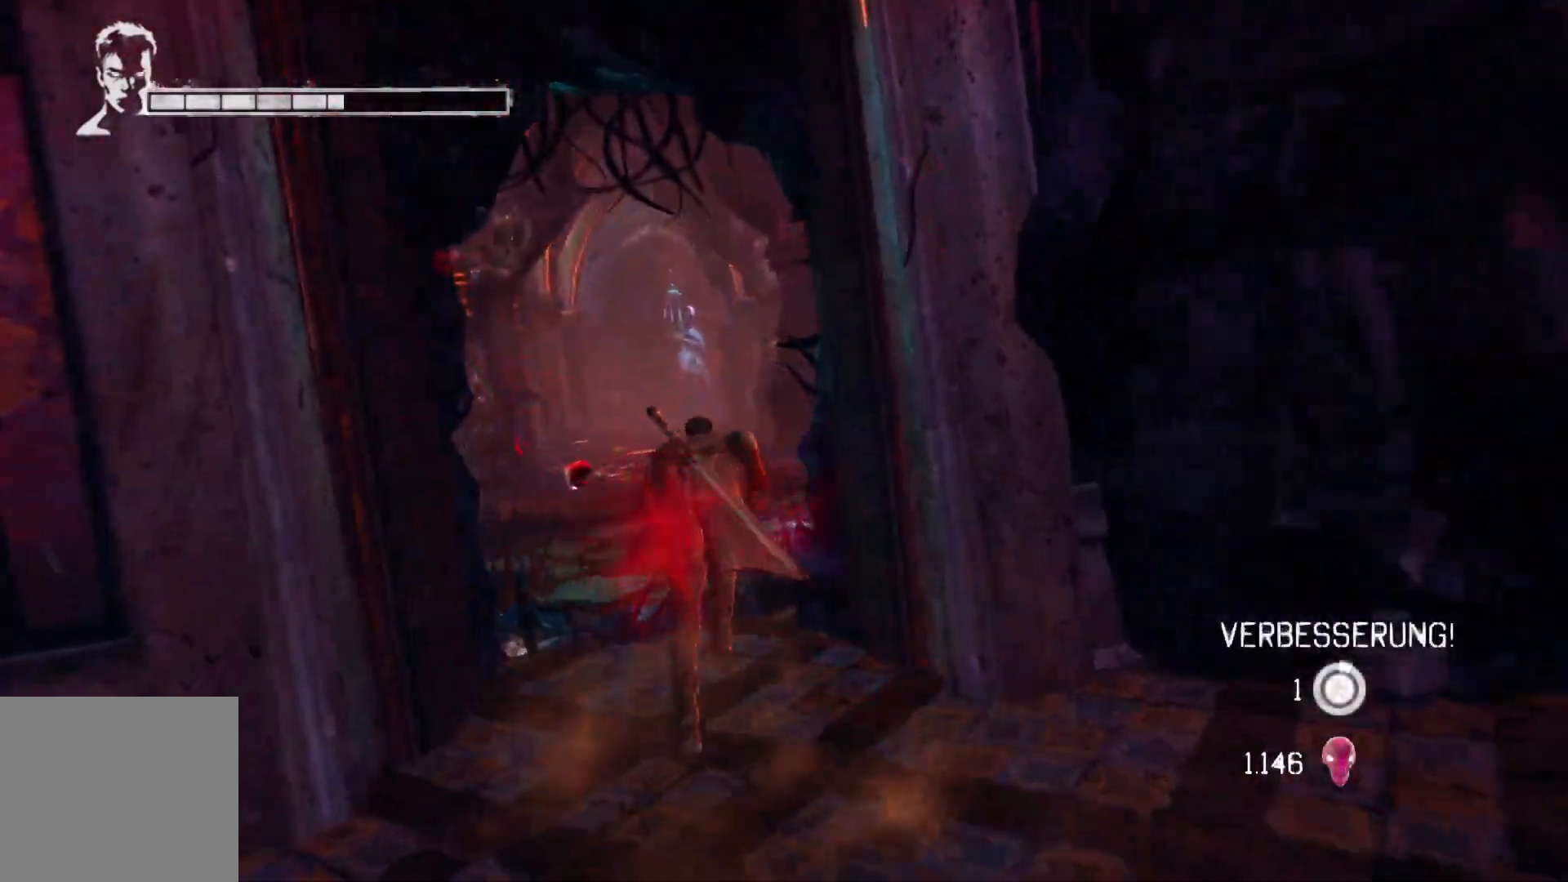
{"buttons": [], "left_stick": "up", "right_stick": "center", "events": []}
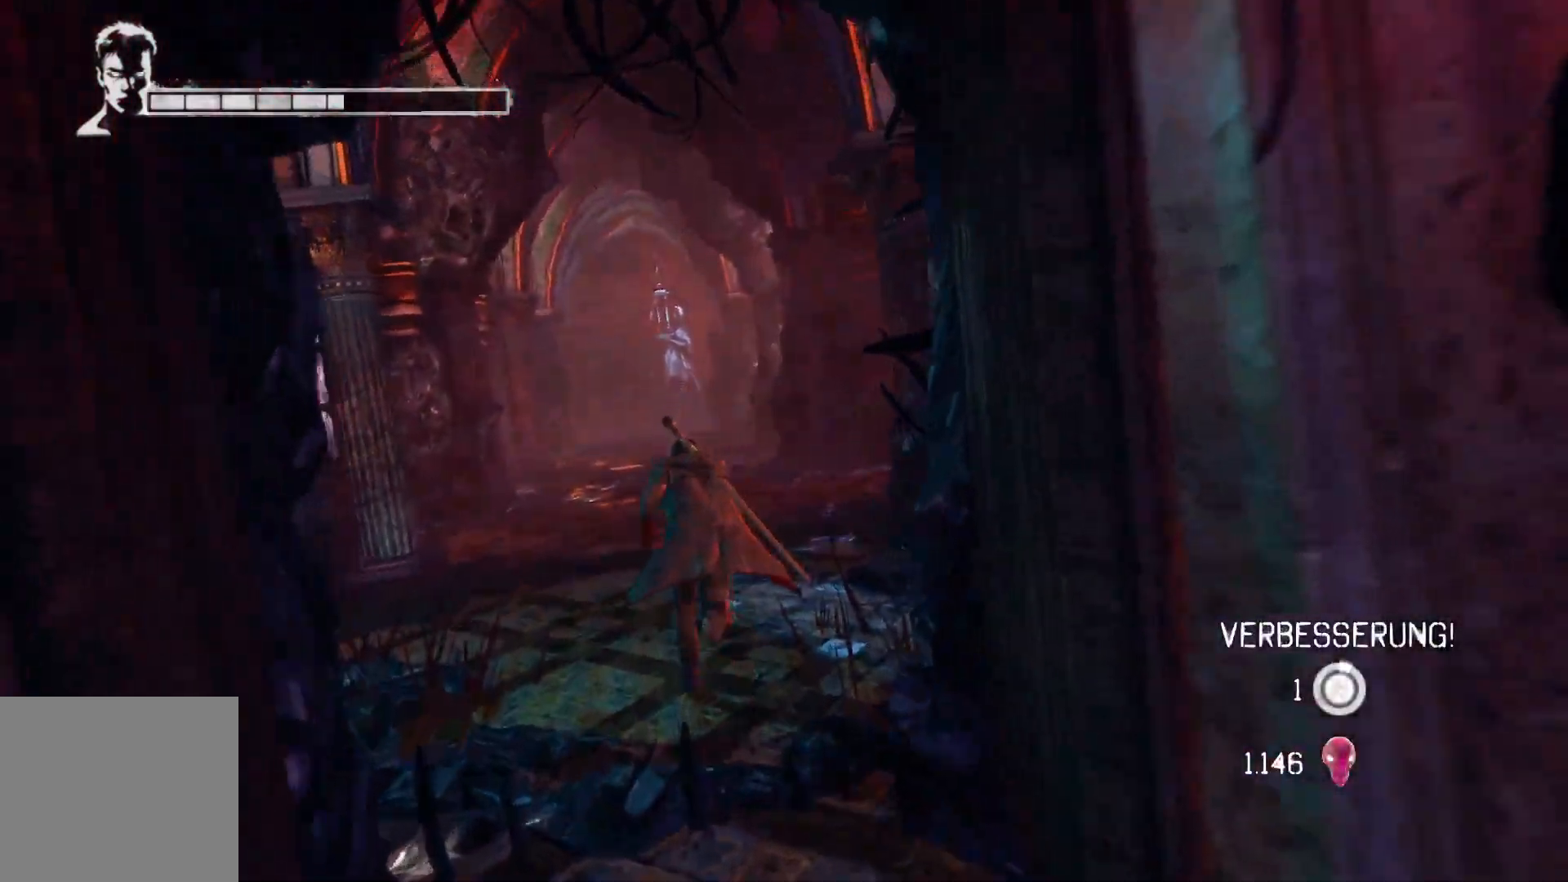
{"buttons": [], "left_stick": "up", "right_stick": "down-left", "events": [[50, "right_stick", "down"], [117, "right_stick", "down-left"]]}
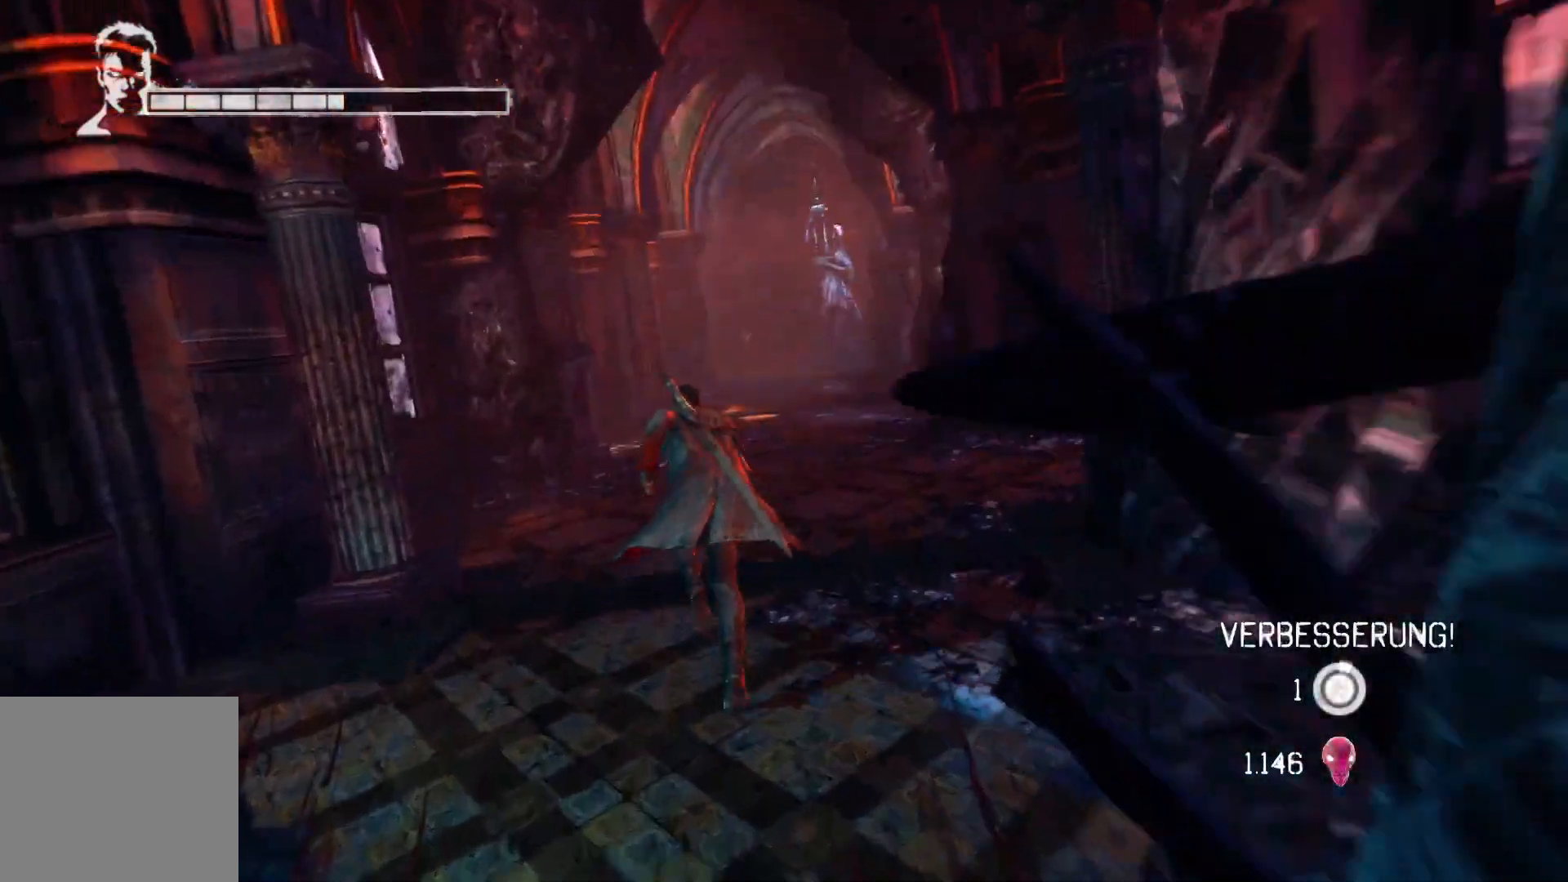
{"buttons": [], "left_stick": "up", "right_stick": "down-left", "events": []}
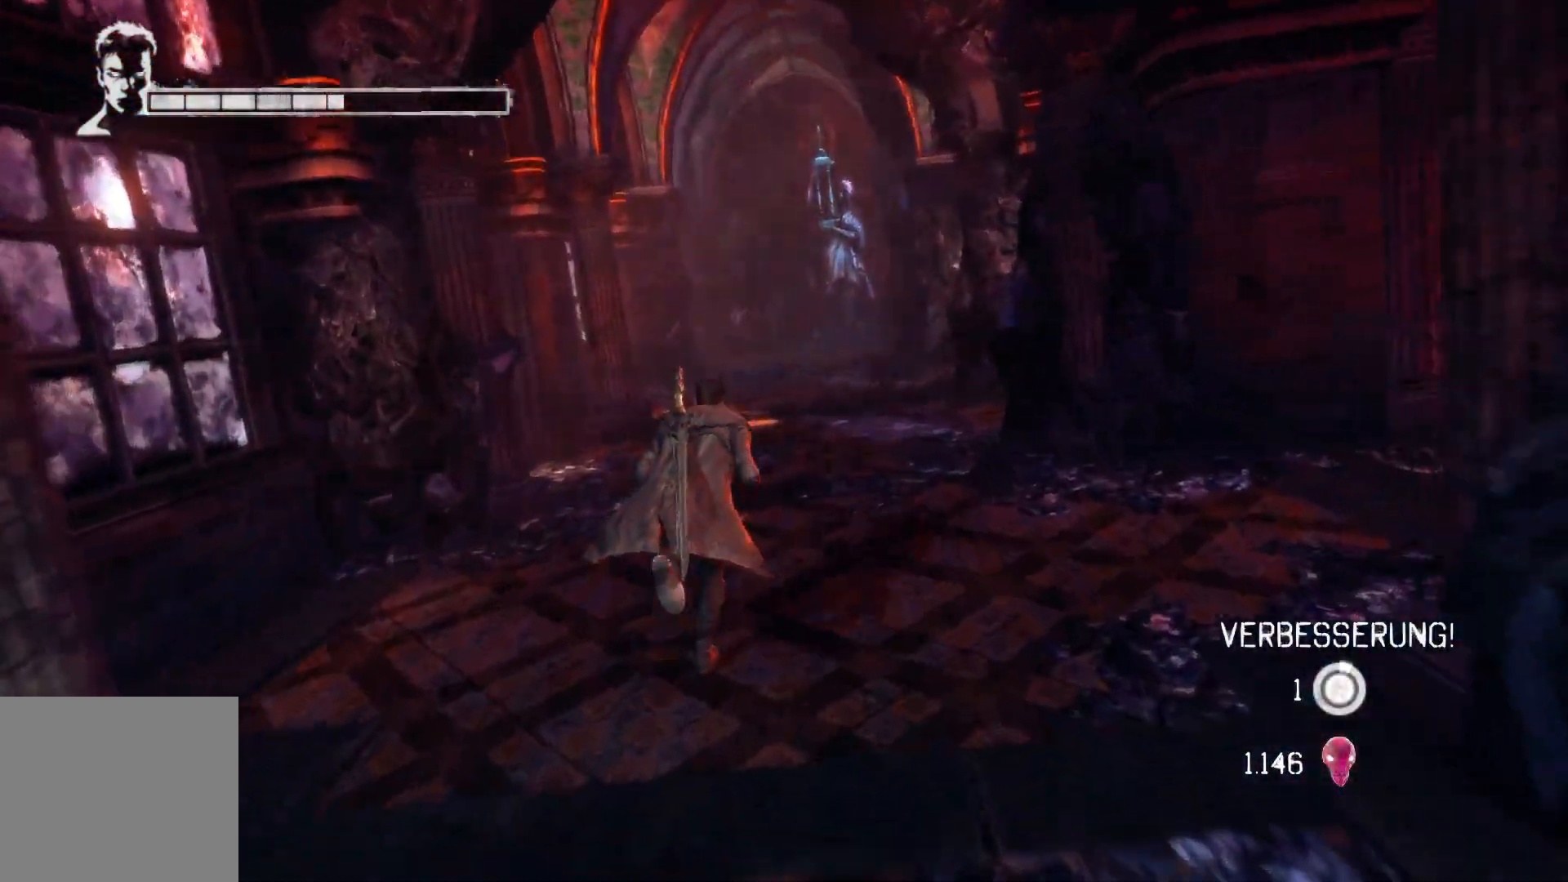
{"buttons": [], "left_stick": "up", "right_stick": "center", "events": [[333, "right_stick", "left"], [483, "right_stick", "center"]]}
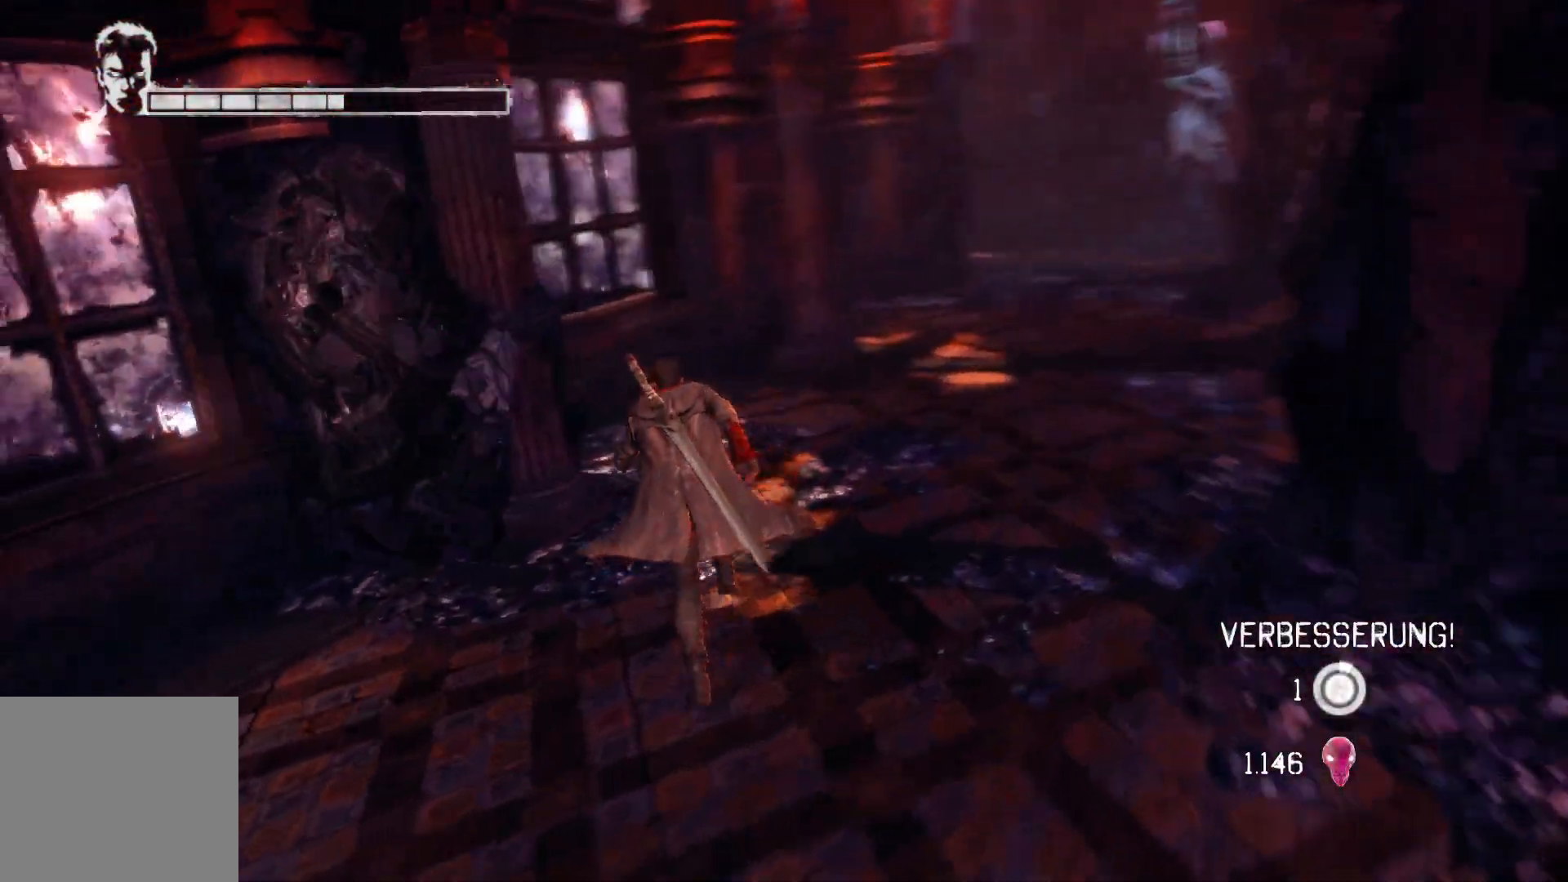
{"buttons": [], "left_stick": "up-right", "right_stick": "left", "events": [[217, "right_stick", "left"], [317, "left_stick", "up-right"]]}
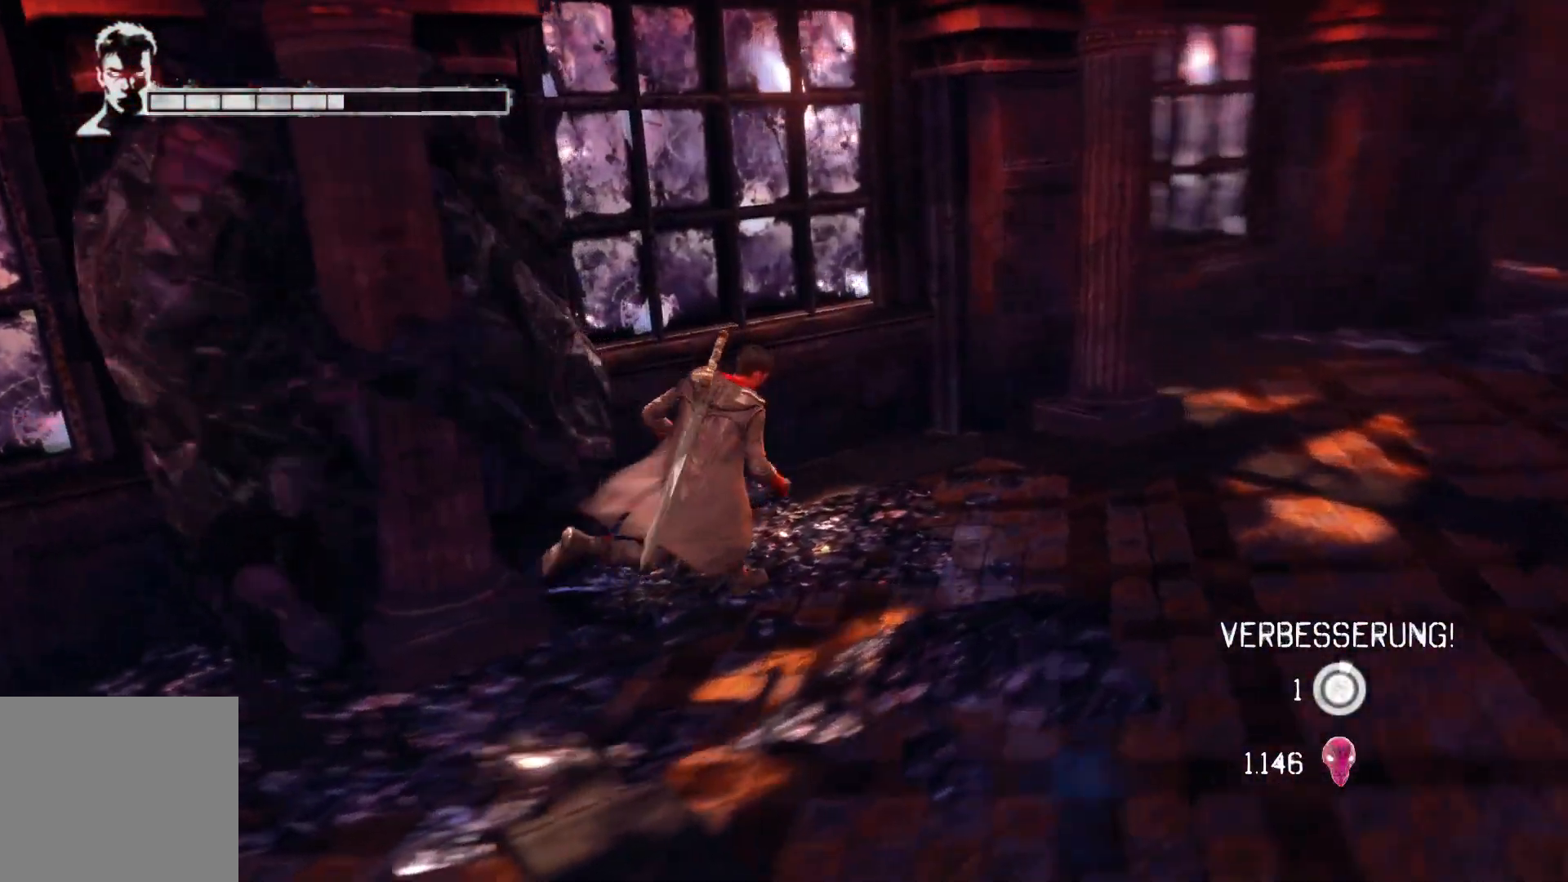
{"buttons": [], "left_stick": "right", "right_stick": "center", "events": [[67, "left_stick", "right"], [133, "right_stick", "center"]]}
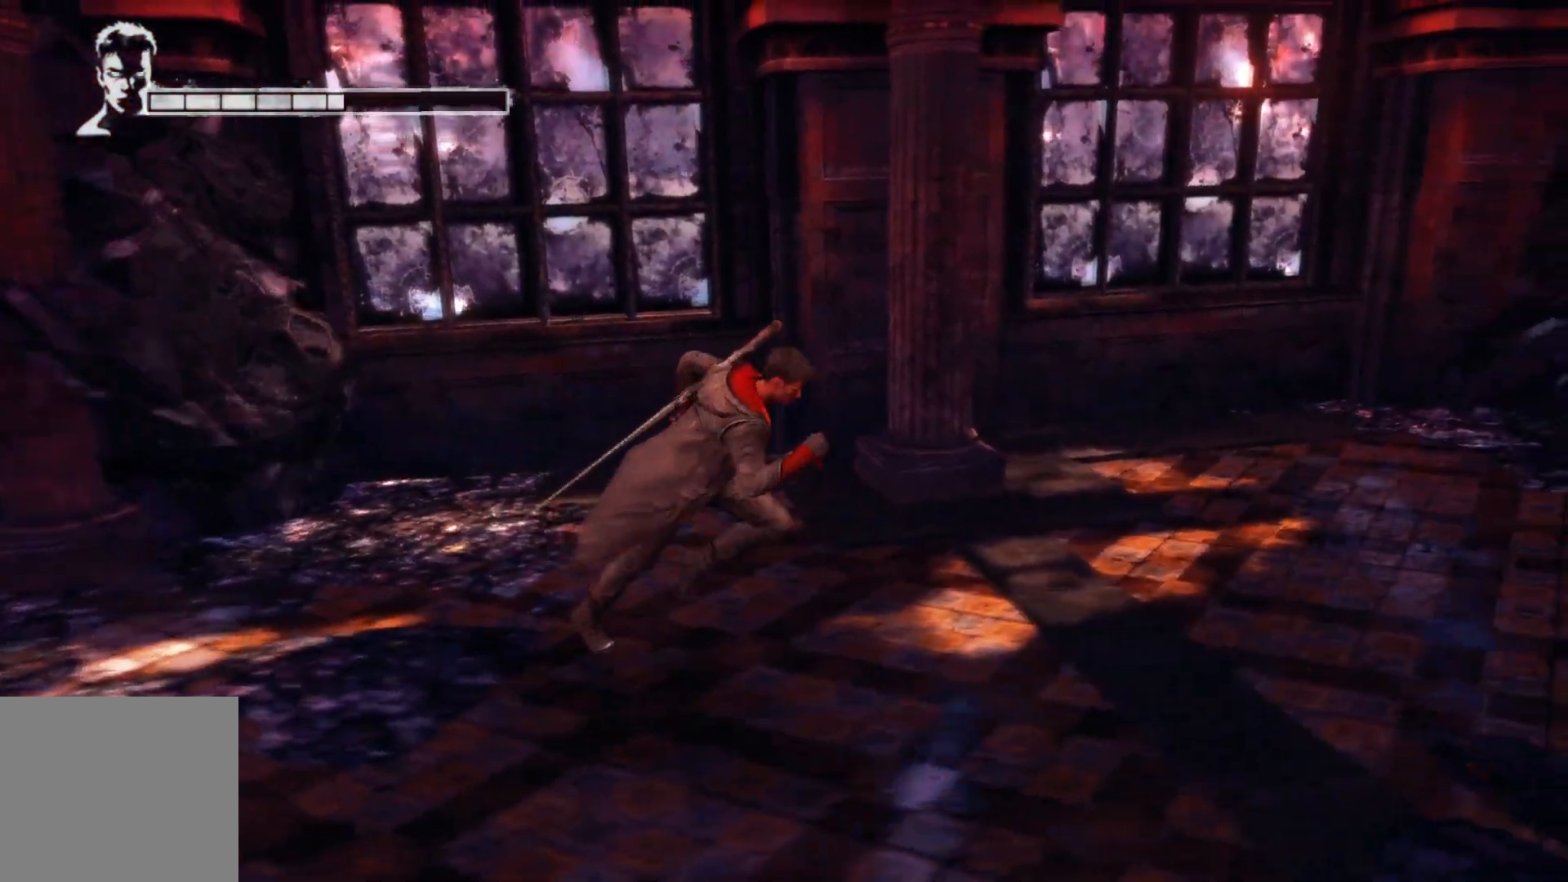
{"buttons": [], "left_stick": "center", "right_stick": "left", "events": [[17, "left_stick", "center"], [33, "right_stick", "left"], [83, "left_stick", "left"], [383, "left_stick", "down-left"], [483, "left_stick", "center"]]}
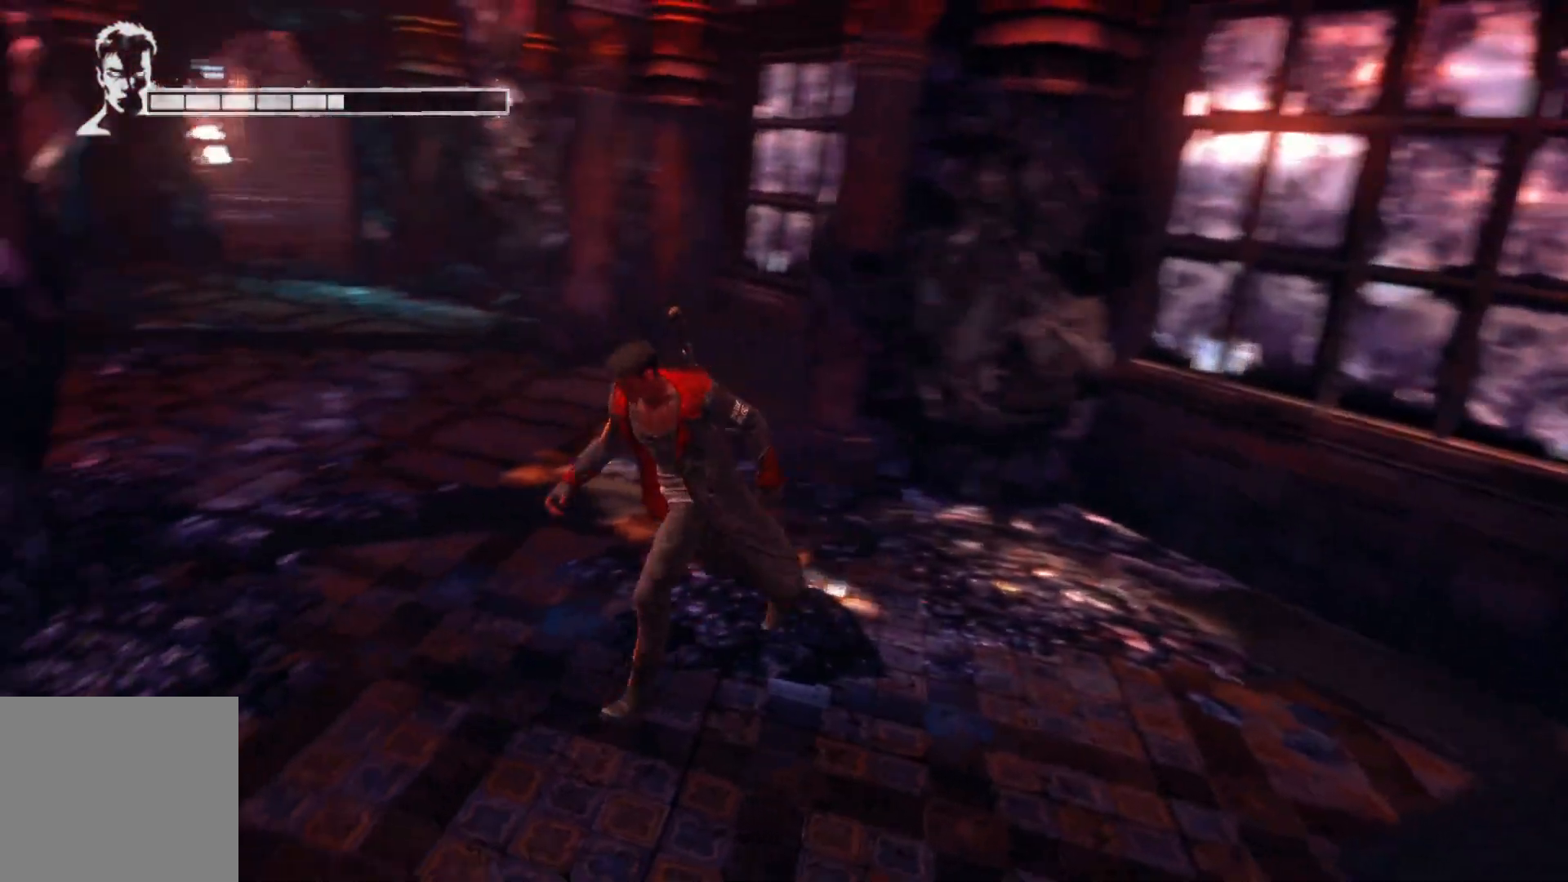
{"buttons": [], "left_stick": "down", "right_stick": "center", "events": [[83, "right_stick", "center"], [200, "left_stick", "down"]]}
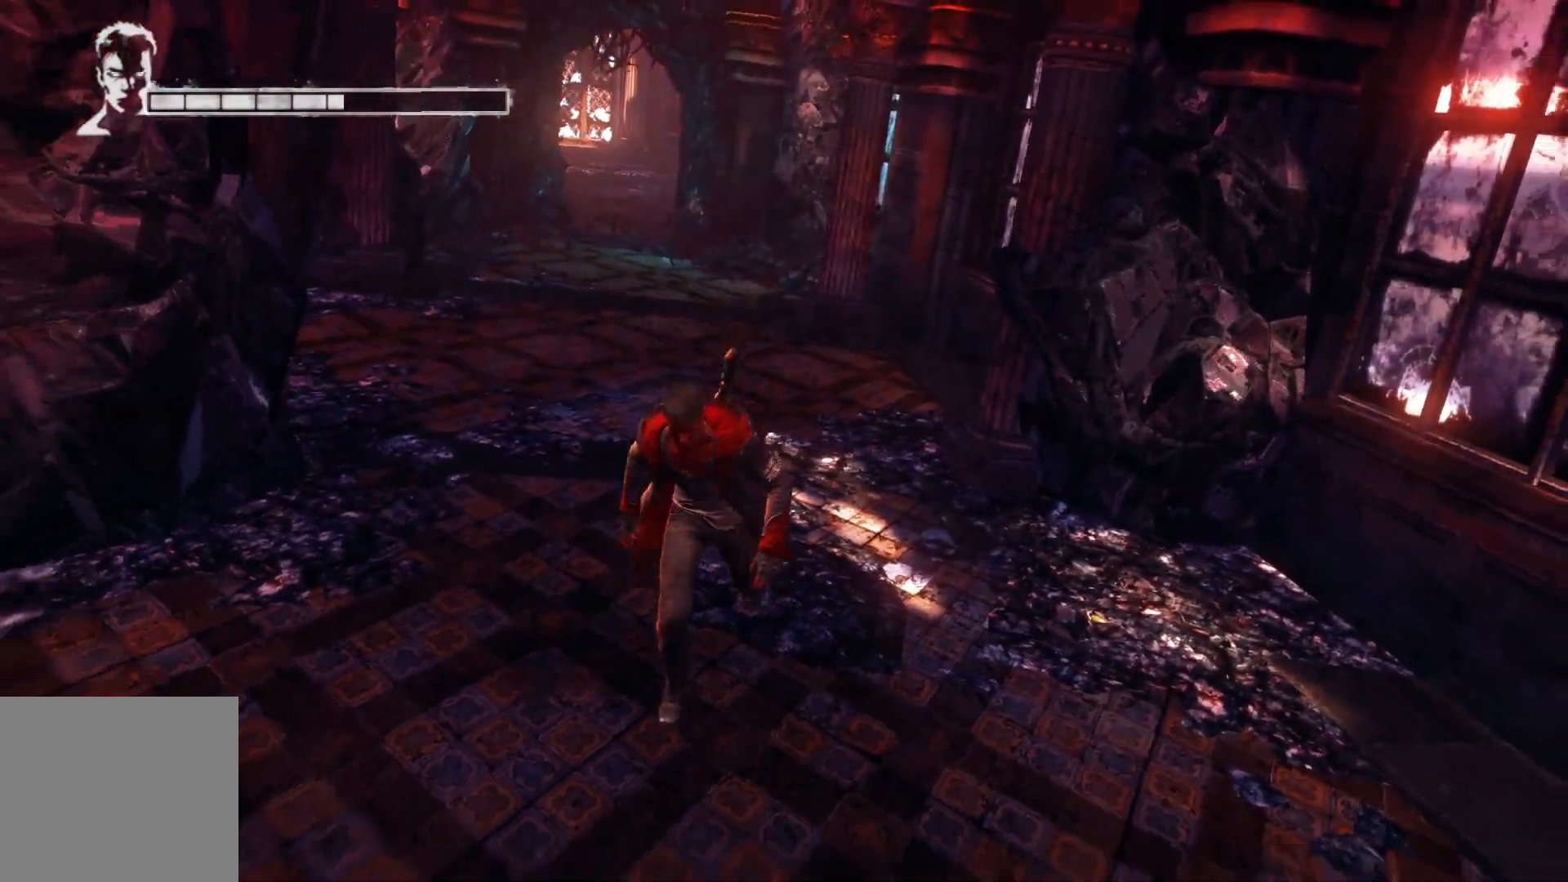
{"buttons": [], "left_stick": "up", "right_stick": "center", "events": [[100, "left_stick", "center"], [167, "left_stick", "up-left"], [383, "left_stick", "up"]]}
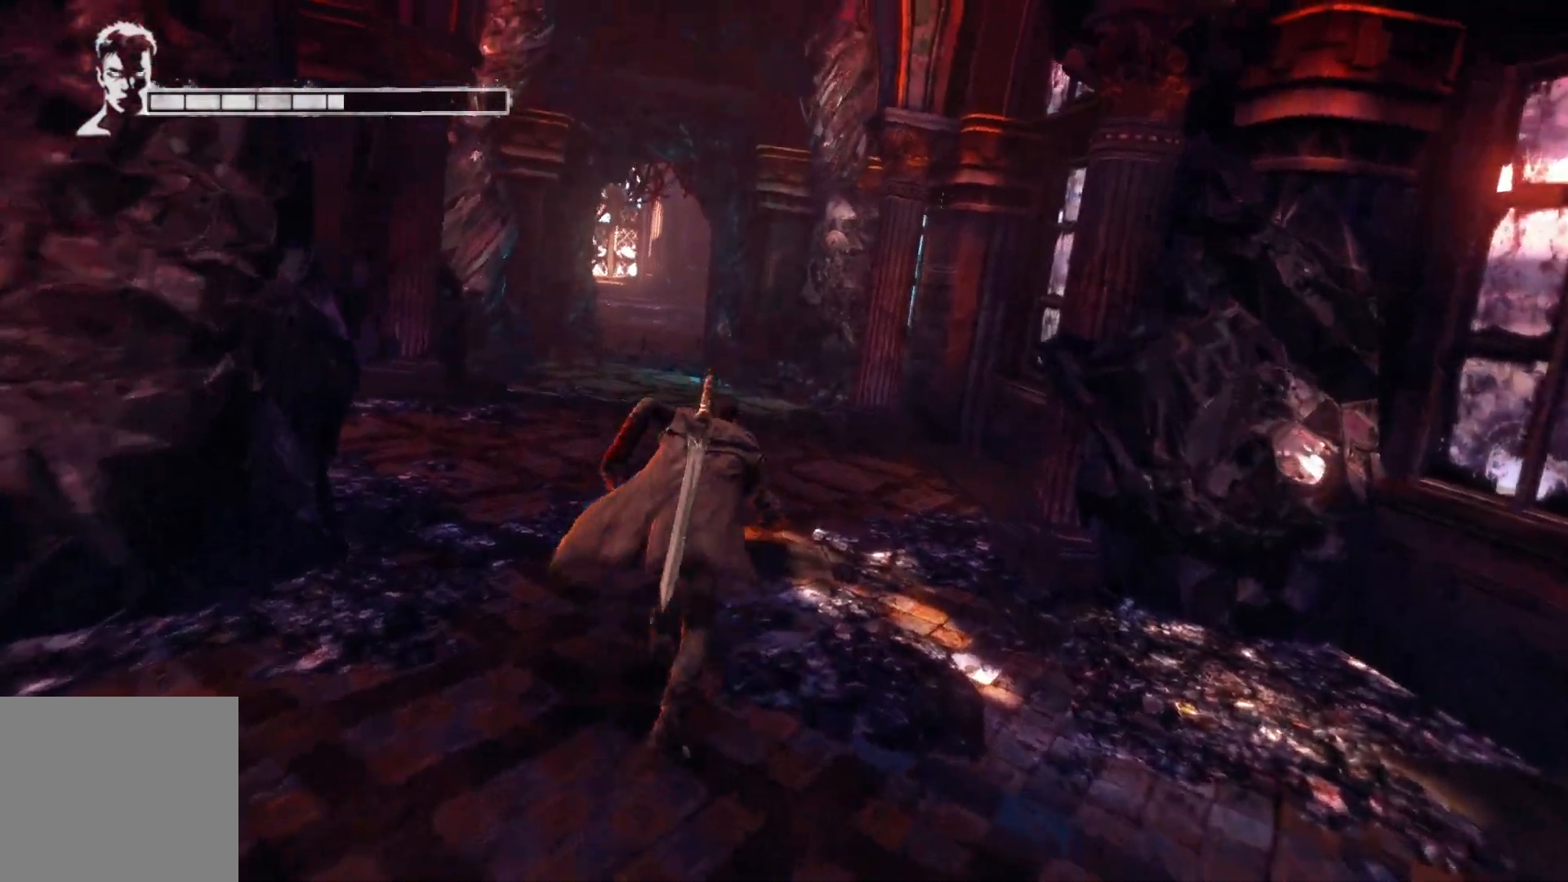
{"buttons": [], "left_stick": "up", "right_stick": "left", "events": [[17, "right_stick", "left"]]}
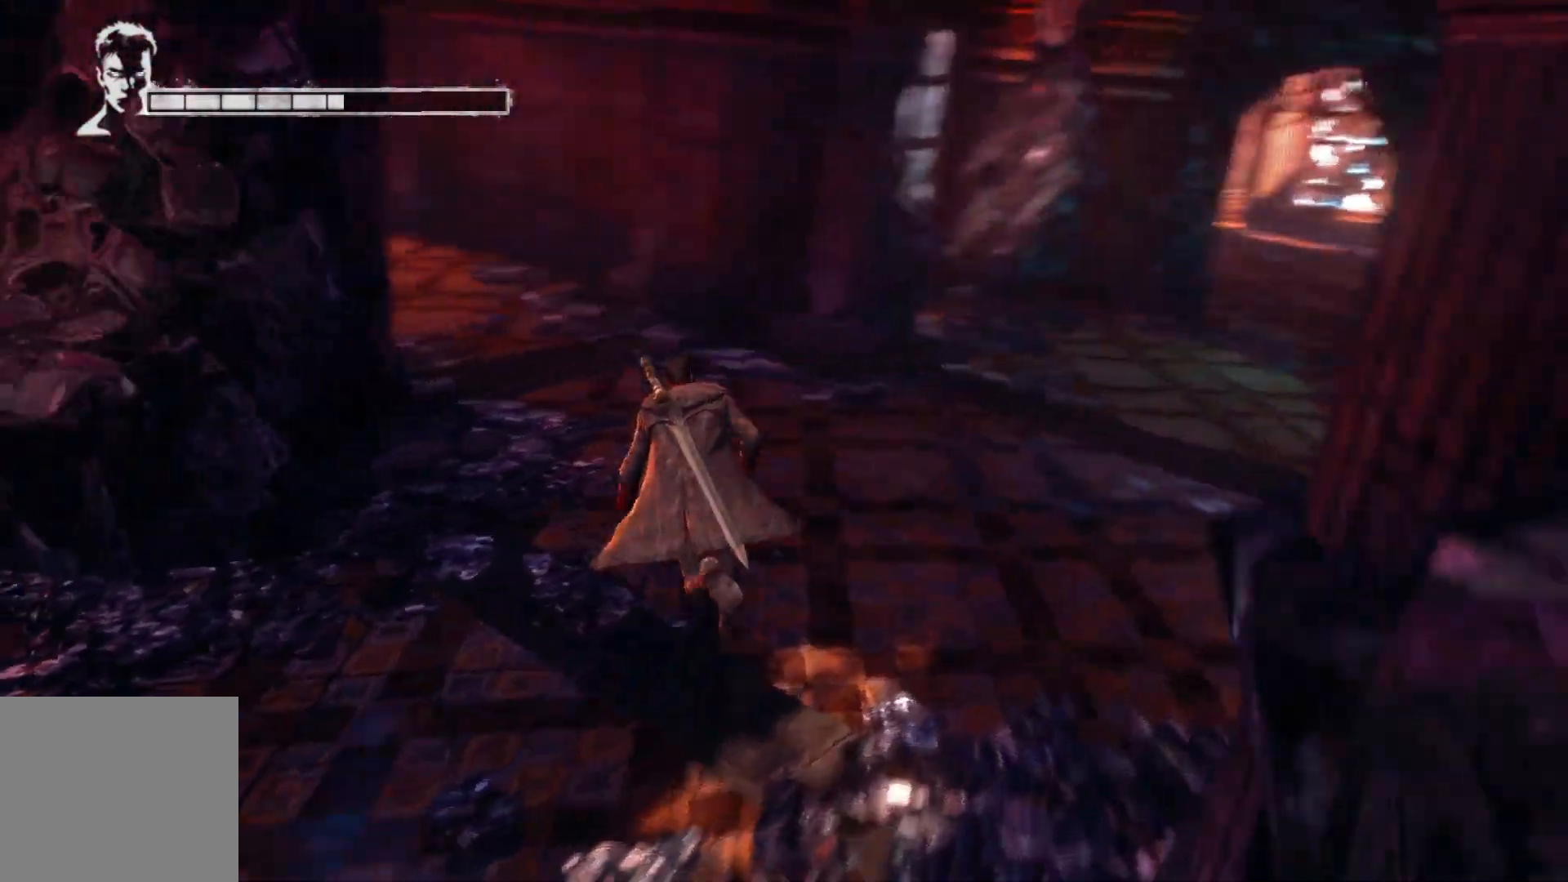
{"buttons": [], "left_stick": "up-left", "right_stick": "center", "events": [[267, "right_stick", "up-left"], [400, "right_stick", "center"], [483, "left_stick", "up-left"]]}
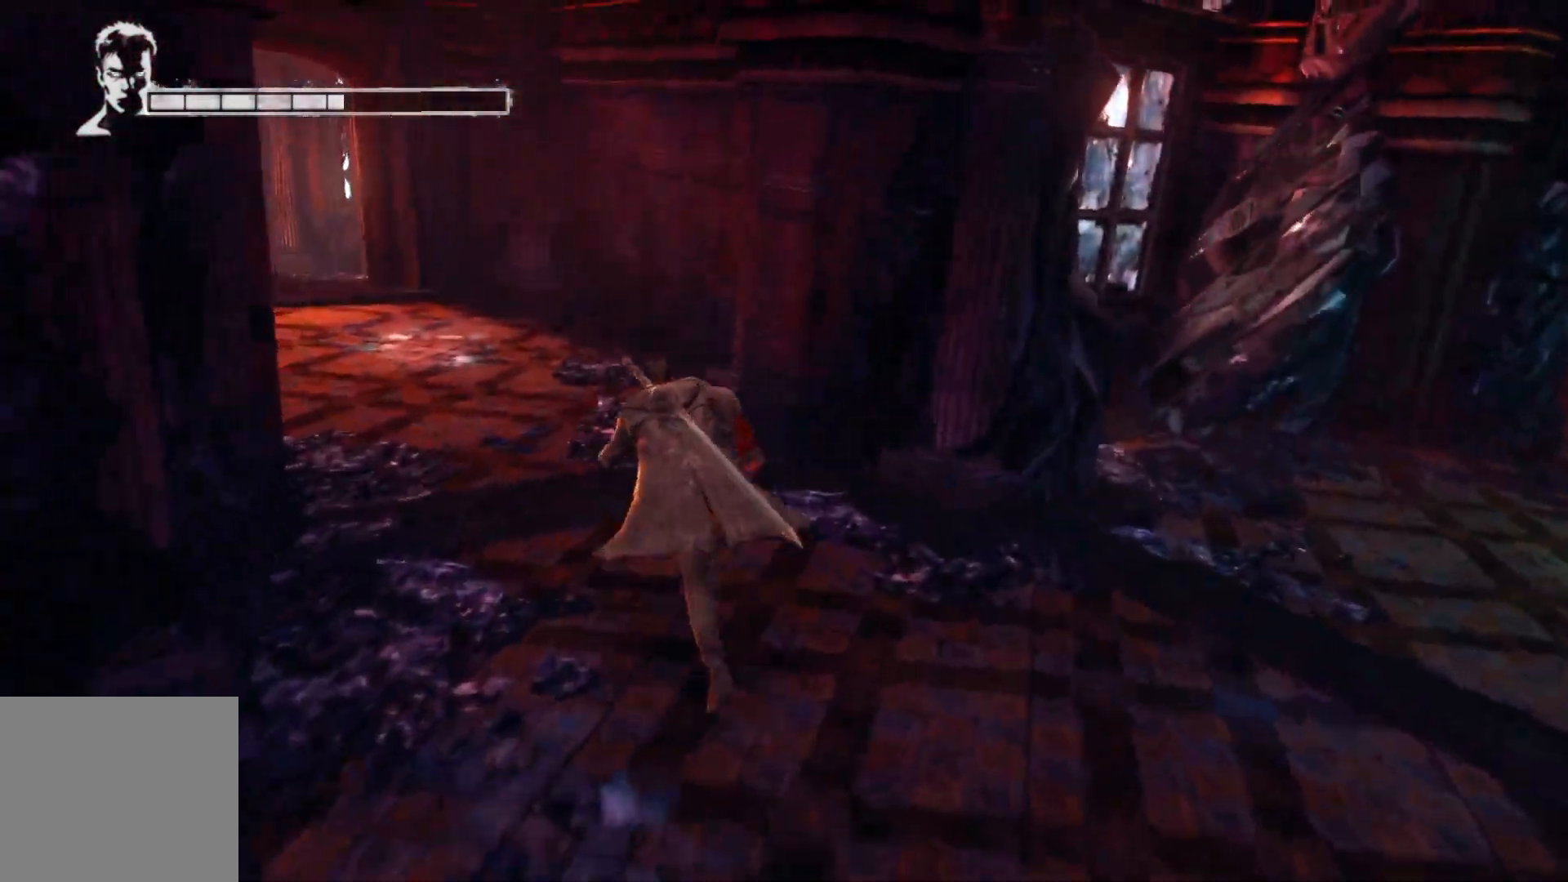
{"buttons": [], "left_stick": "up-left", "right_stick": "center", "events": [[317, "left_stick", "up"], [433, "left_stick", "up-left"]]}
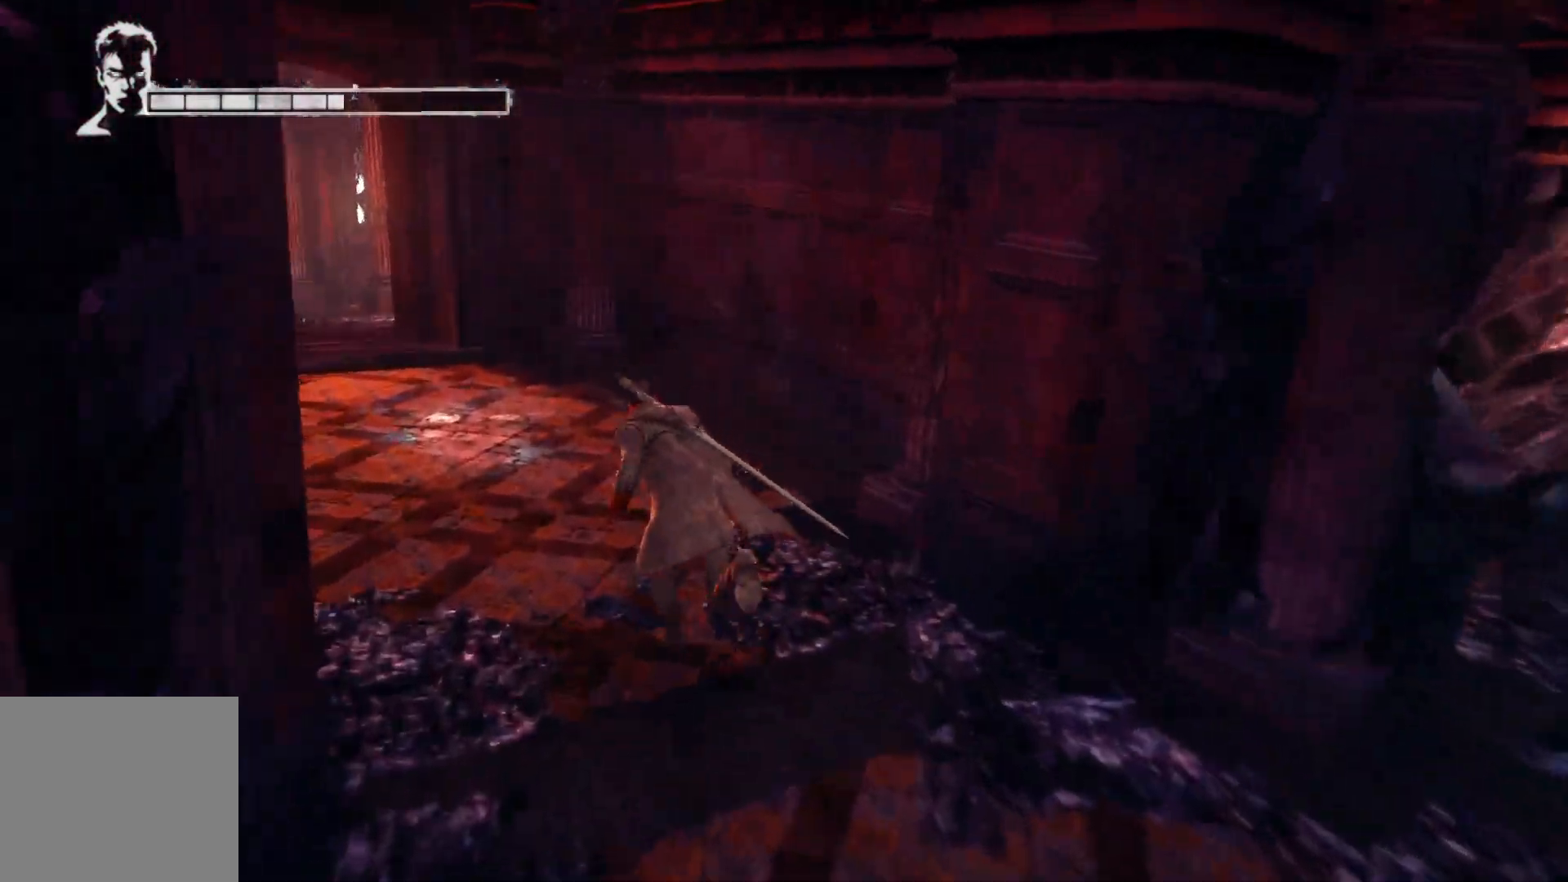
{"buttons": [], "left_stick": "up-left", "right_stick": "center", "events": [[150, "right_stick", "left"], [450, "right_stick", "center"]]}
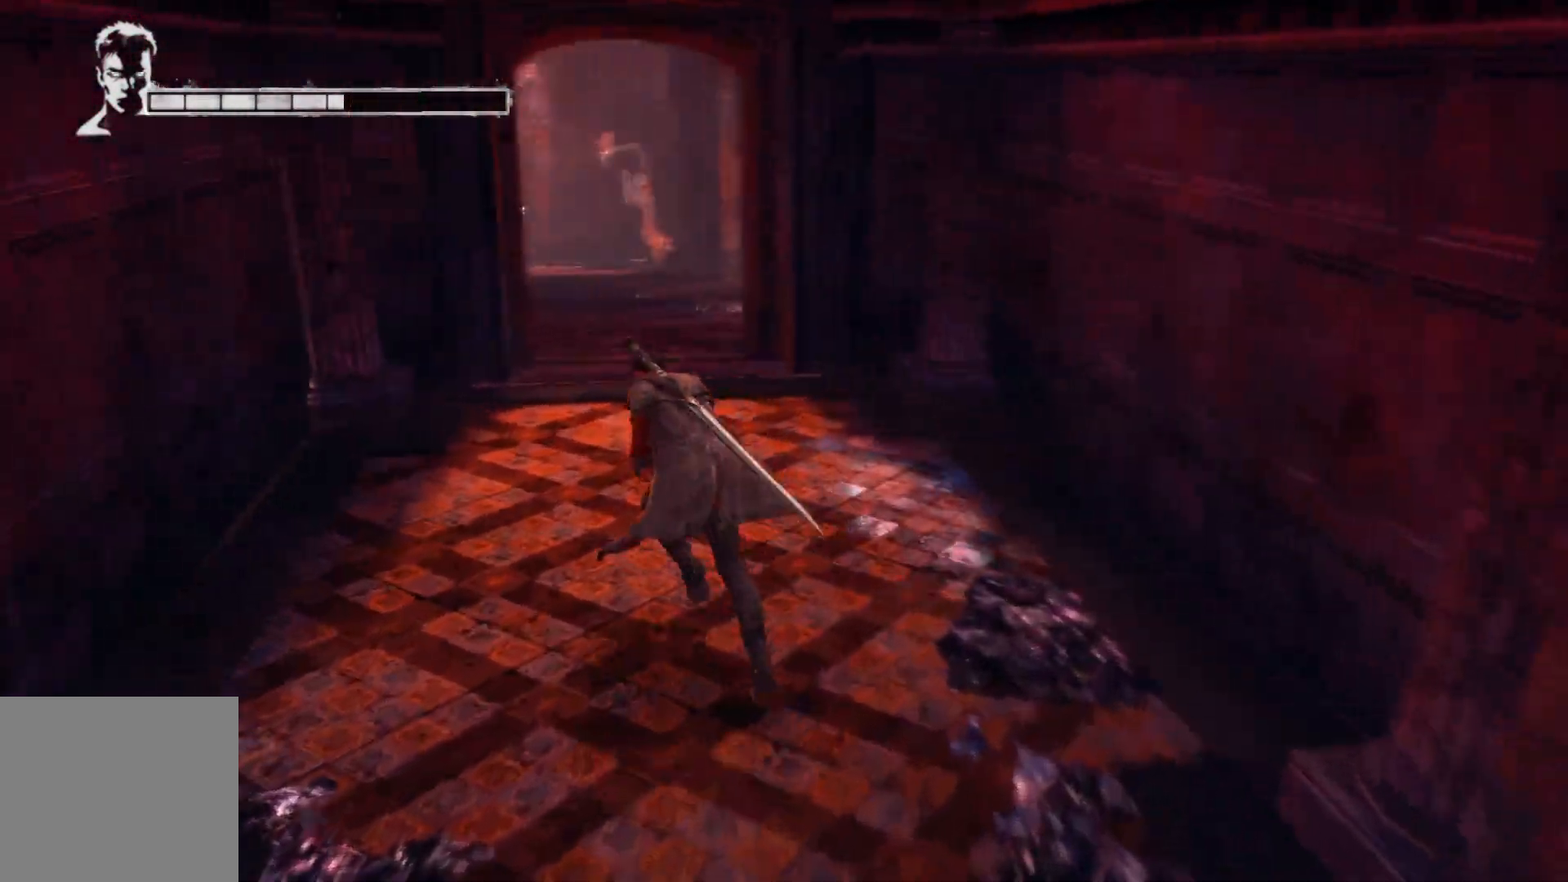
{"buttons": [], "left_stick": "down", "right_stick": "center", "events": [[167, "left_stick", "center"], [350, "left_stick", "down"]]}
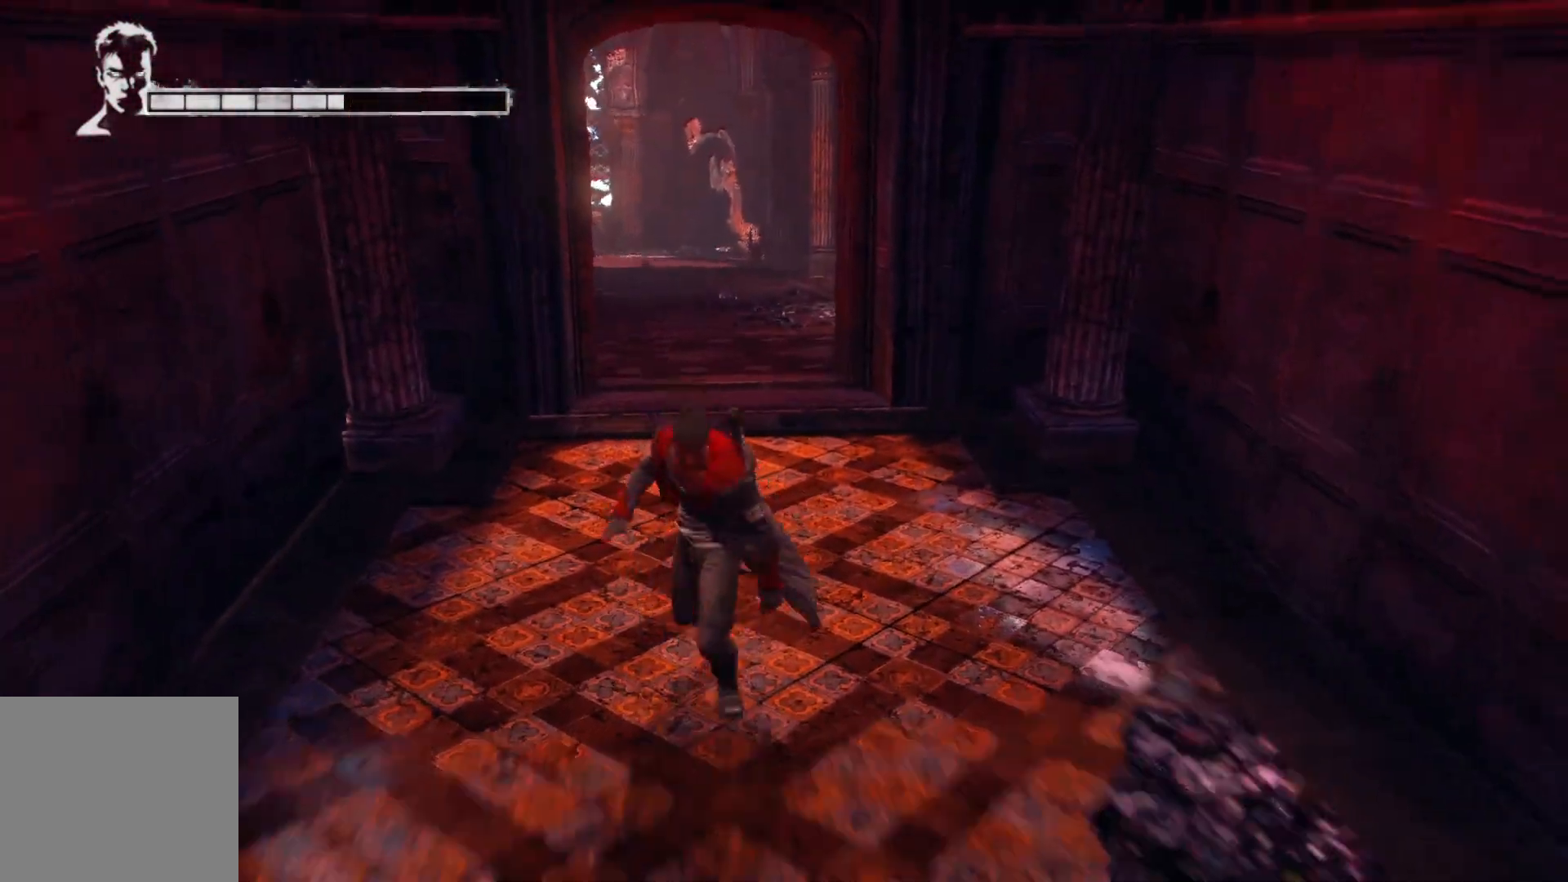
{"buttons": [], "left_stick": "down", "right_stick": "left", "events": [[500, "right_stick", "left"]]}
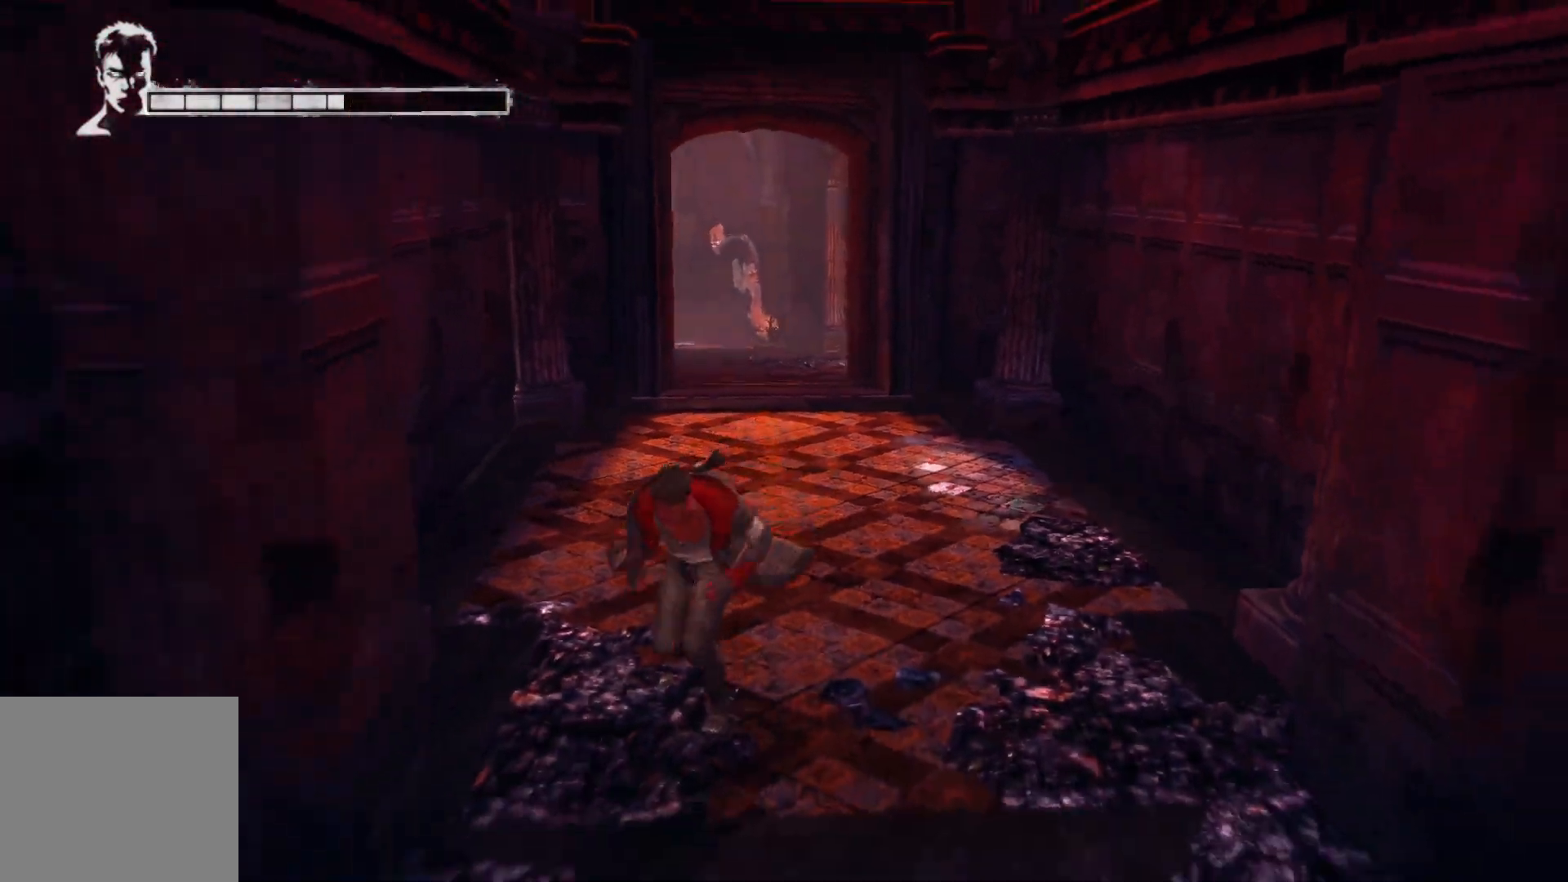
{"buttons": [], "left_stick": "up-left", "right_stick": "left", "events": [[217, "left_stick", "down-left"], [500, "left_stick", "up-left"]]}